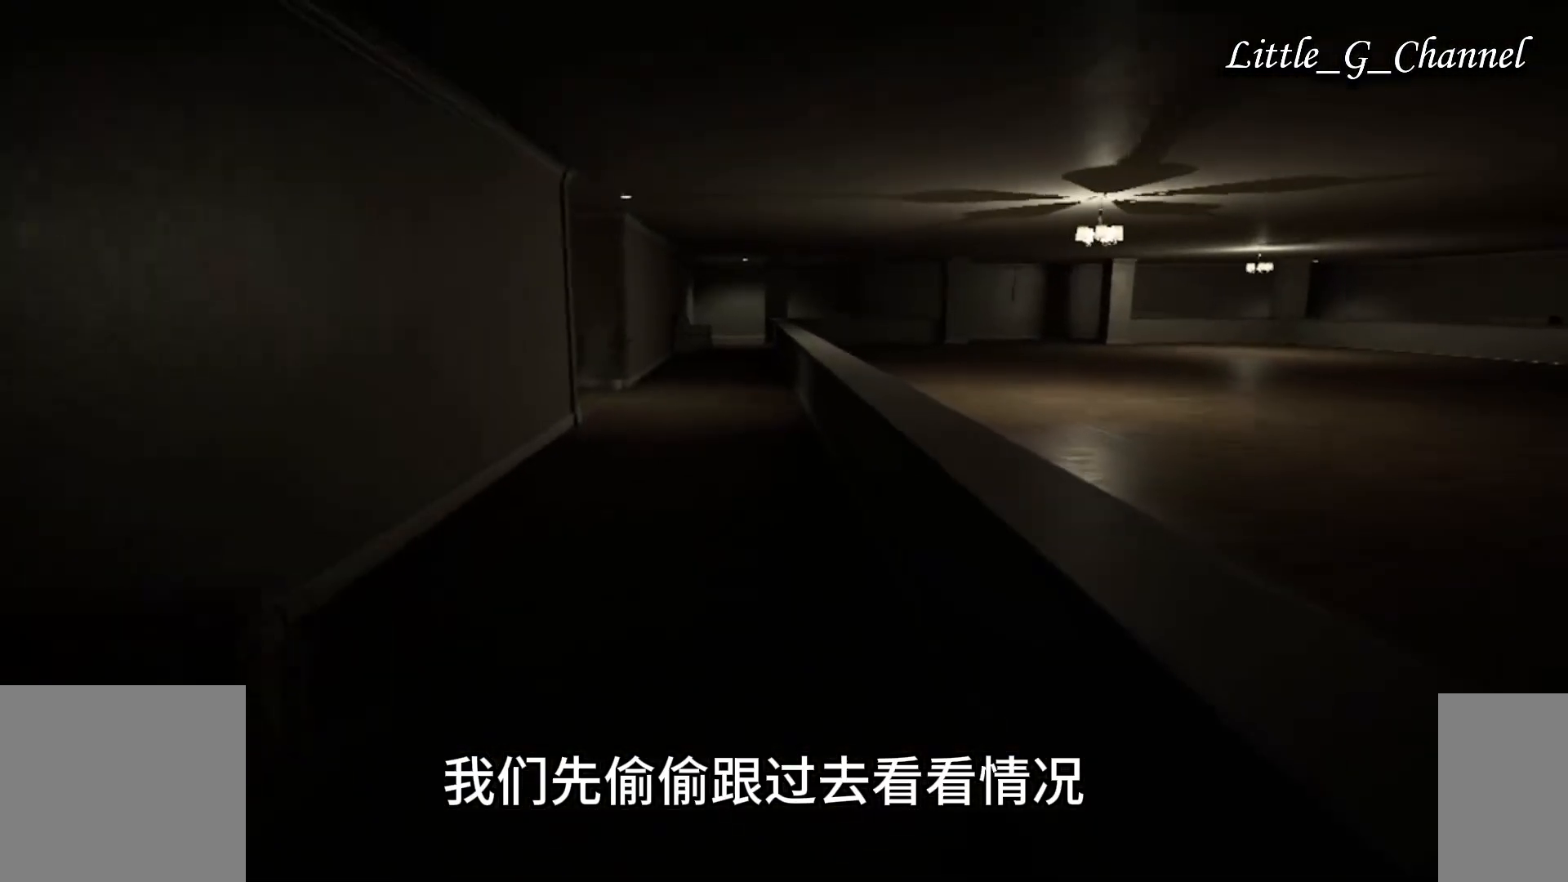
Gameplay with keyboard and mouse; each line is a JSON object with the keys and mouse buttons held at the frame after it. "events" lists presses ("down") and releases ("up") of "1", "2", "3", "4", "5", "a", "alt", "b", "c", "ctrl", "d", "e", "f", "g", "q", "r", "s", "shift", "space", "t", "tab", "v", "w", "x", "z", "mouse_left", "mouse_wheel", "mouse_right", "mouse_mb4" and "mouse_mb5" between this image and that frame as [ms after this image, input, new state], when the widget could be followed in between. "mouse_left", "mouse_wheel", "mouse_right", "mouse_mb4", "mouse_mb5" = the "left", "wheel", "right", "mb4", "mb5" buttons of the "mouse" list. No other keys are recorded. "wheel" means that the mouse wheel is clicked or scrolled. Mouse movement is not recorded.
{"keys": ["d", "w"], "mouse": [], "events": [[417, "d", "down"]]}
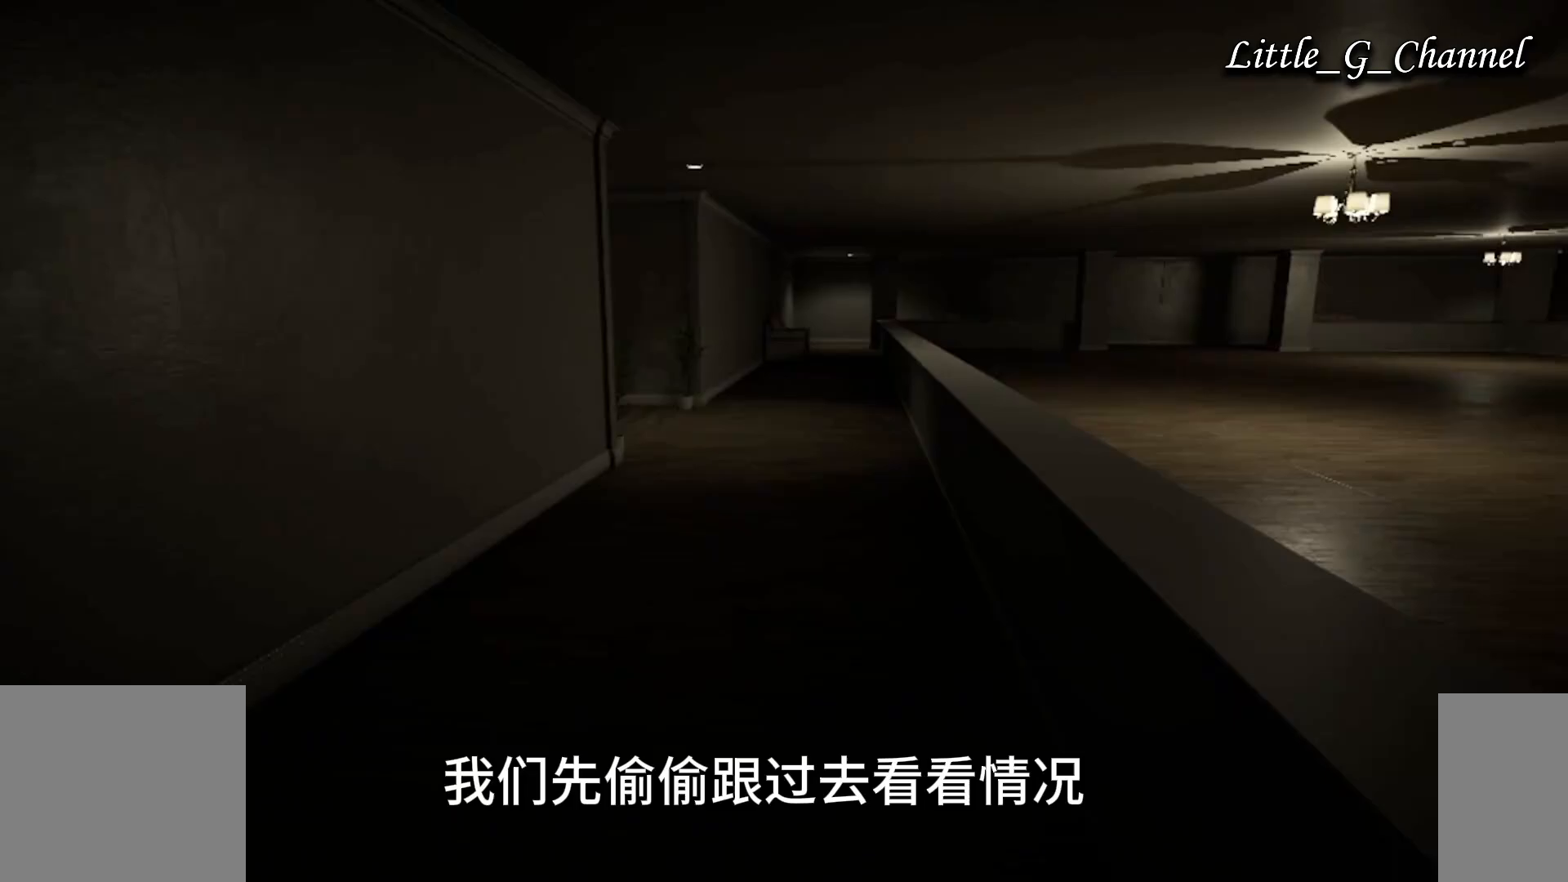
{"keys": ["d", "w"], "mouse": [], "events": []}
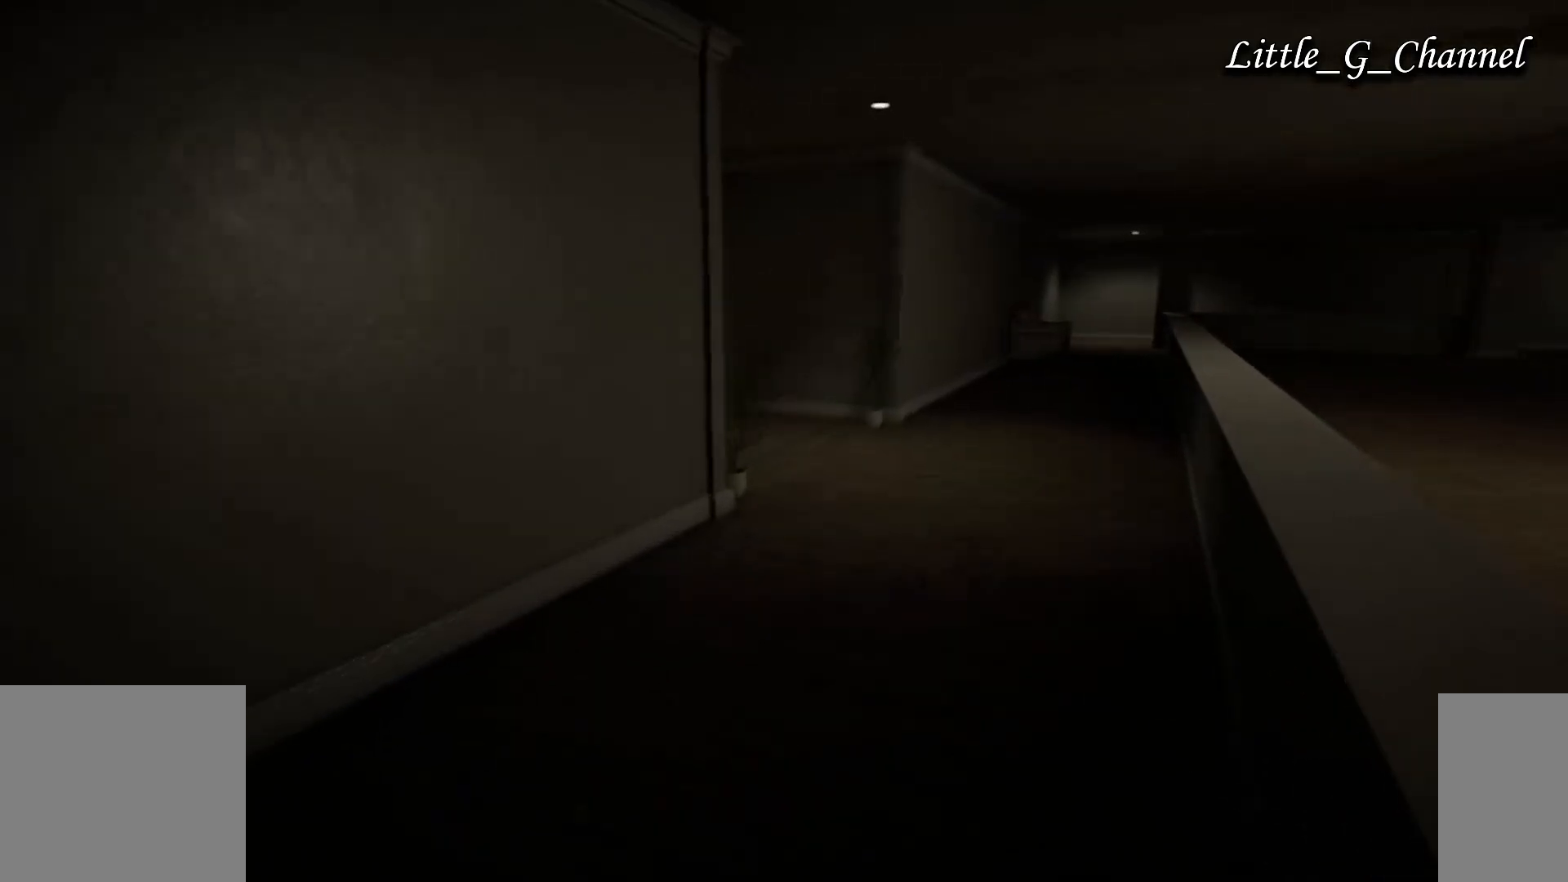
{"keys": ["d", "w"], "mouse": [], "events": []}
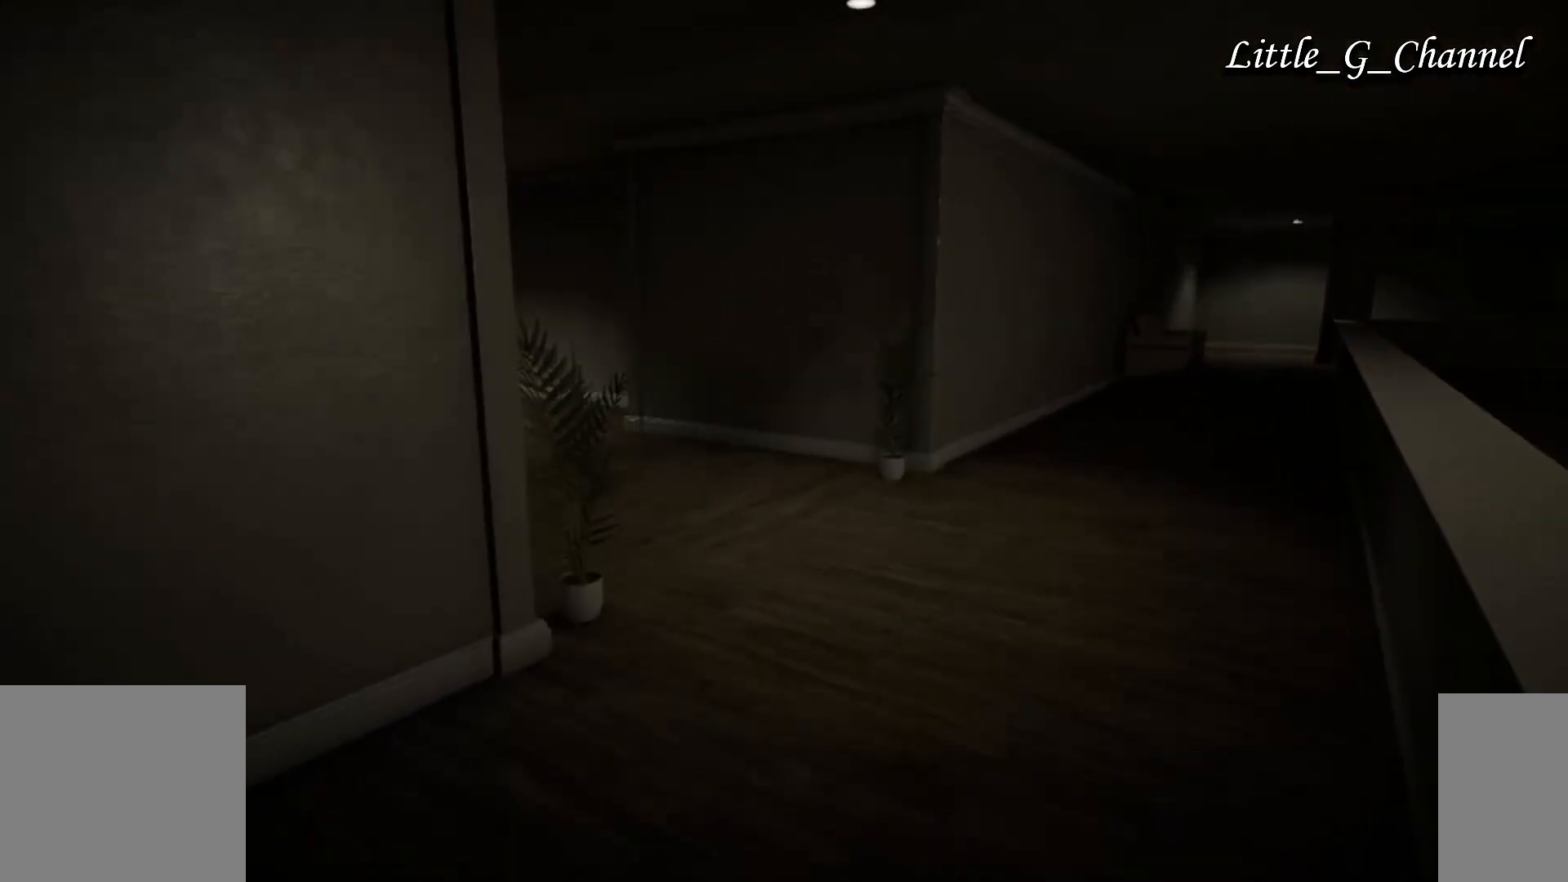
{"keys": [], "mouse": [], "events": [[150, "w", "up"], [400, "d", "up"]]}
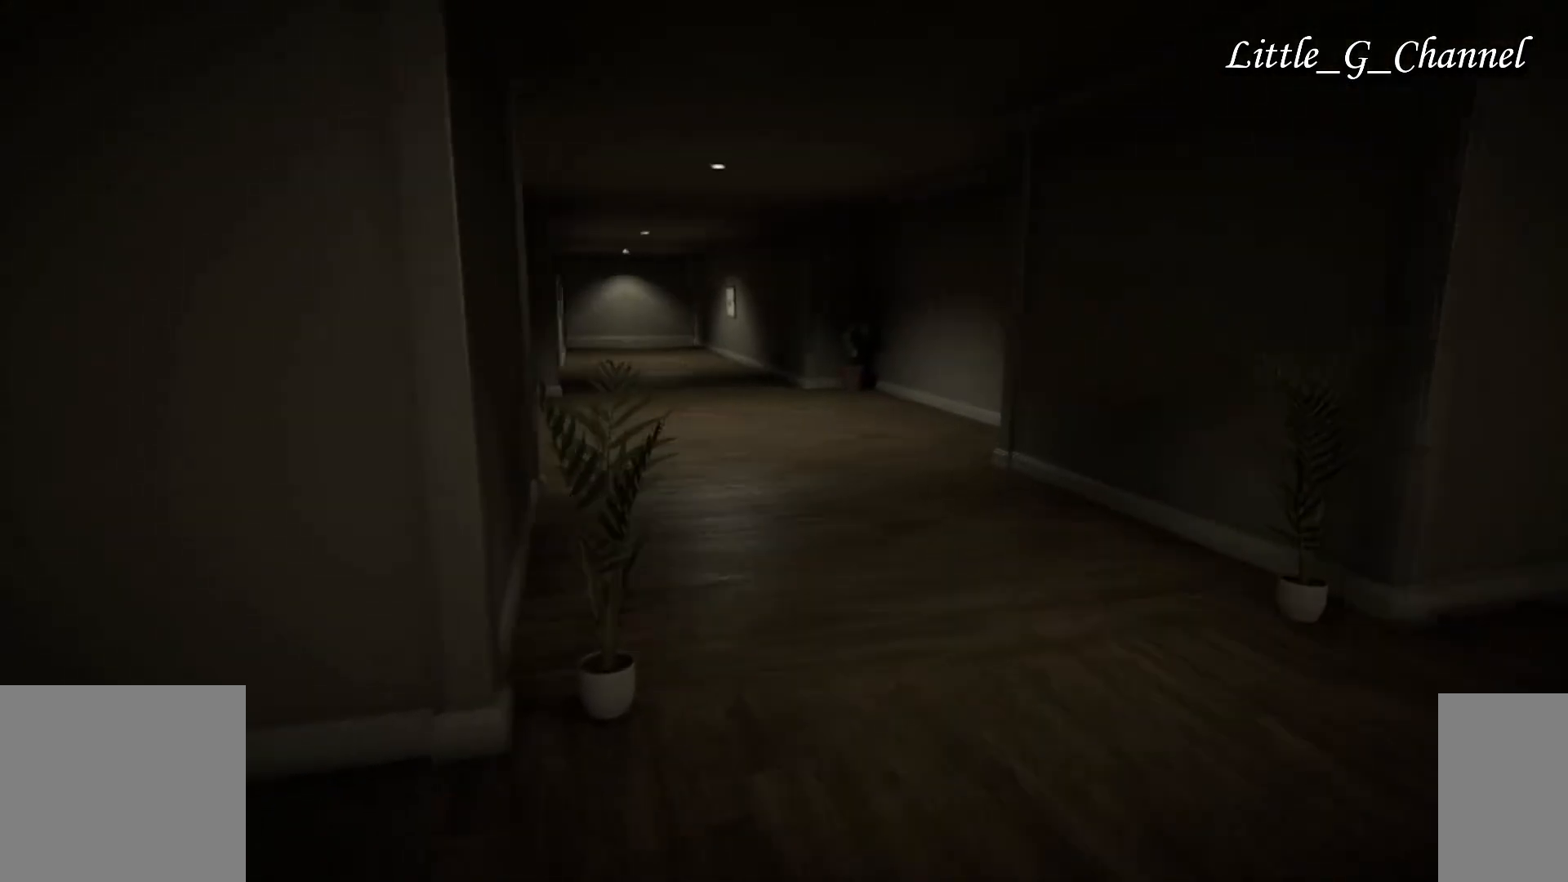
{"keys": [], "mouse": [], "events": []}
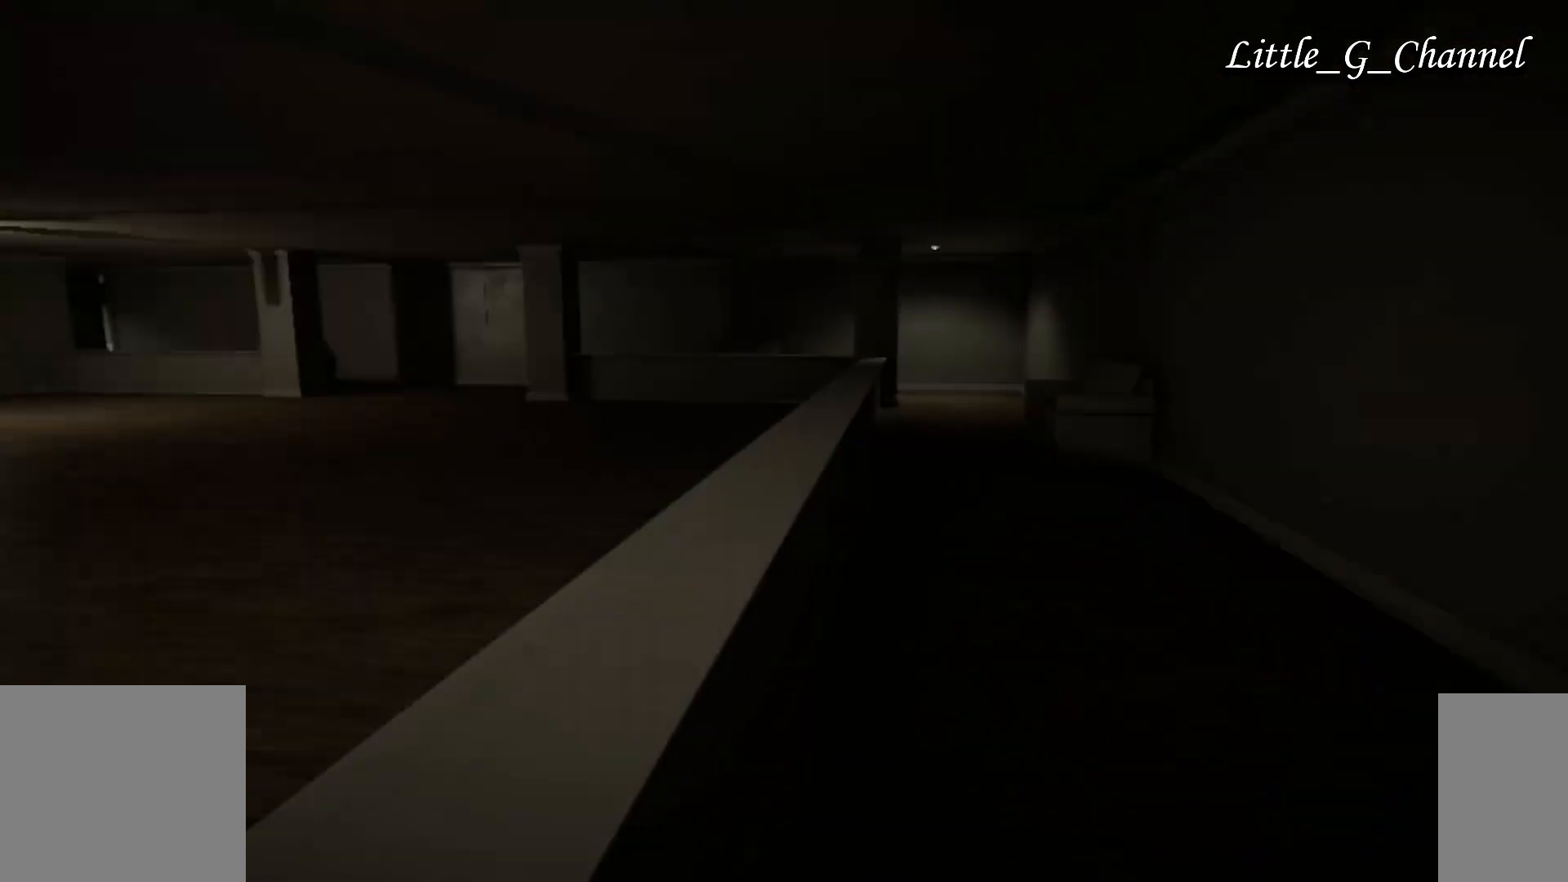
{"keys": ["w"], "mouse": [], "events": [[67, "d", "down"], [183, "w", "down"], [467, "d", "up"]]}
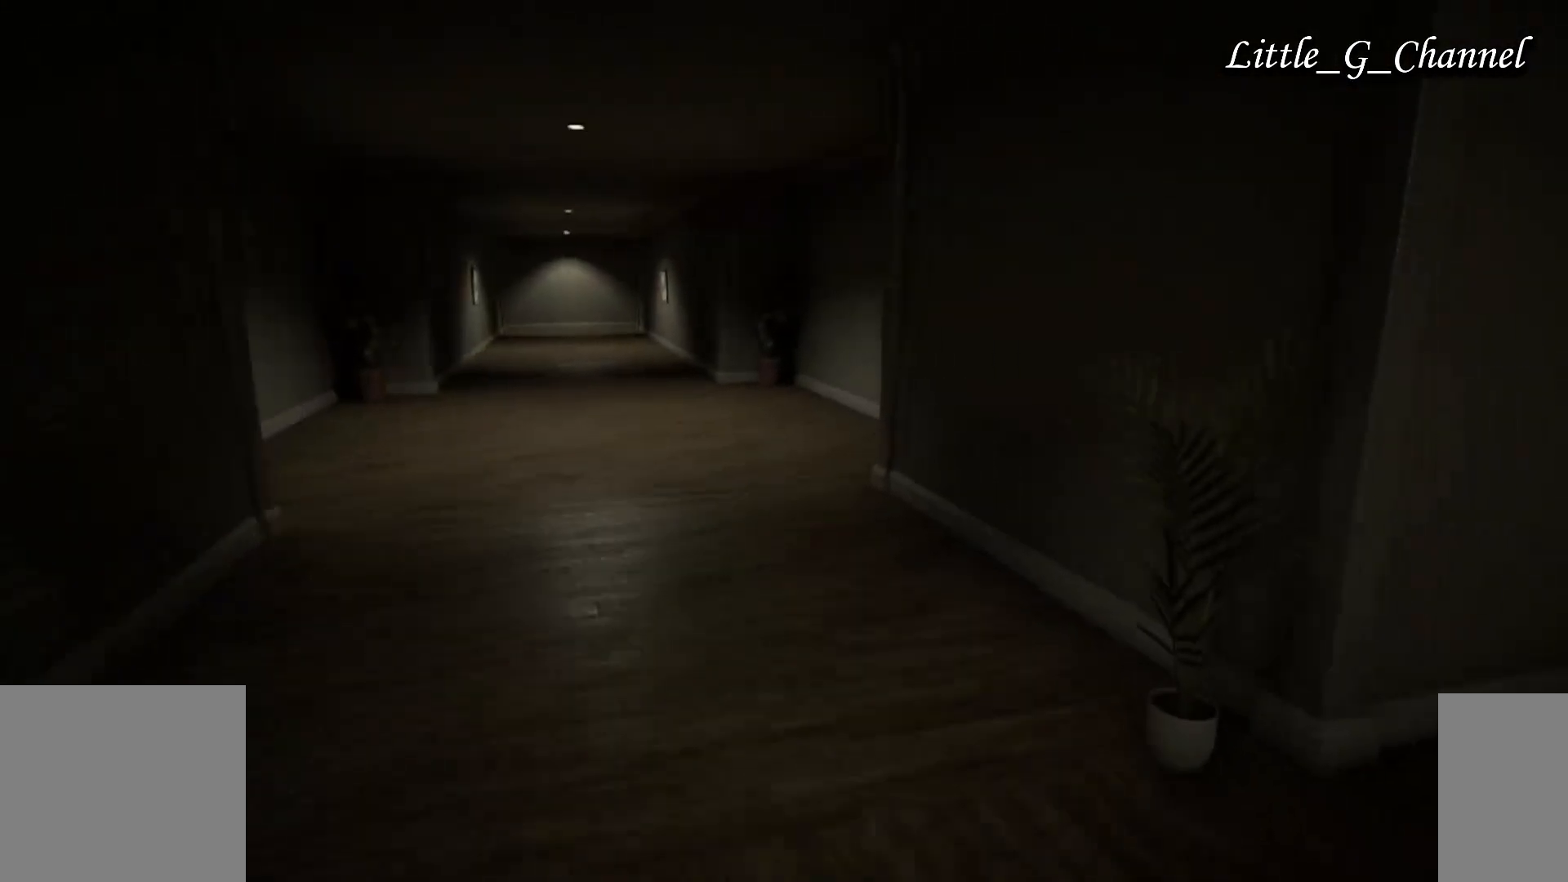
{"keys": ["w"], "mouse": [], "events": []}
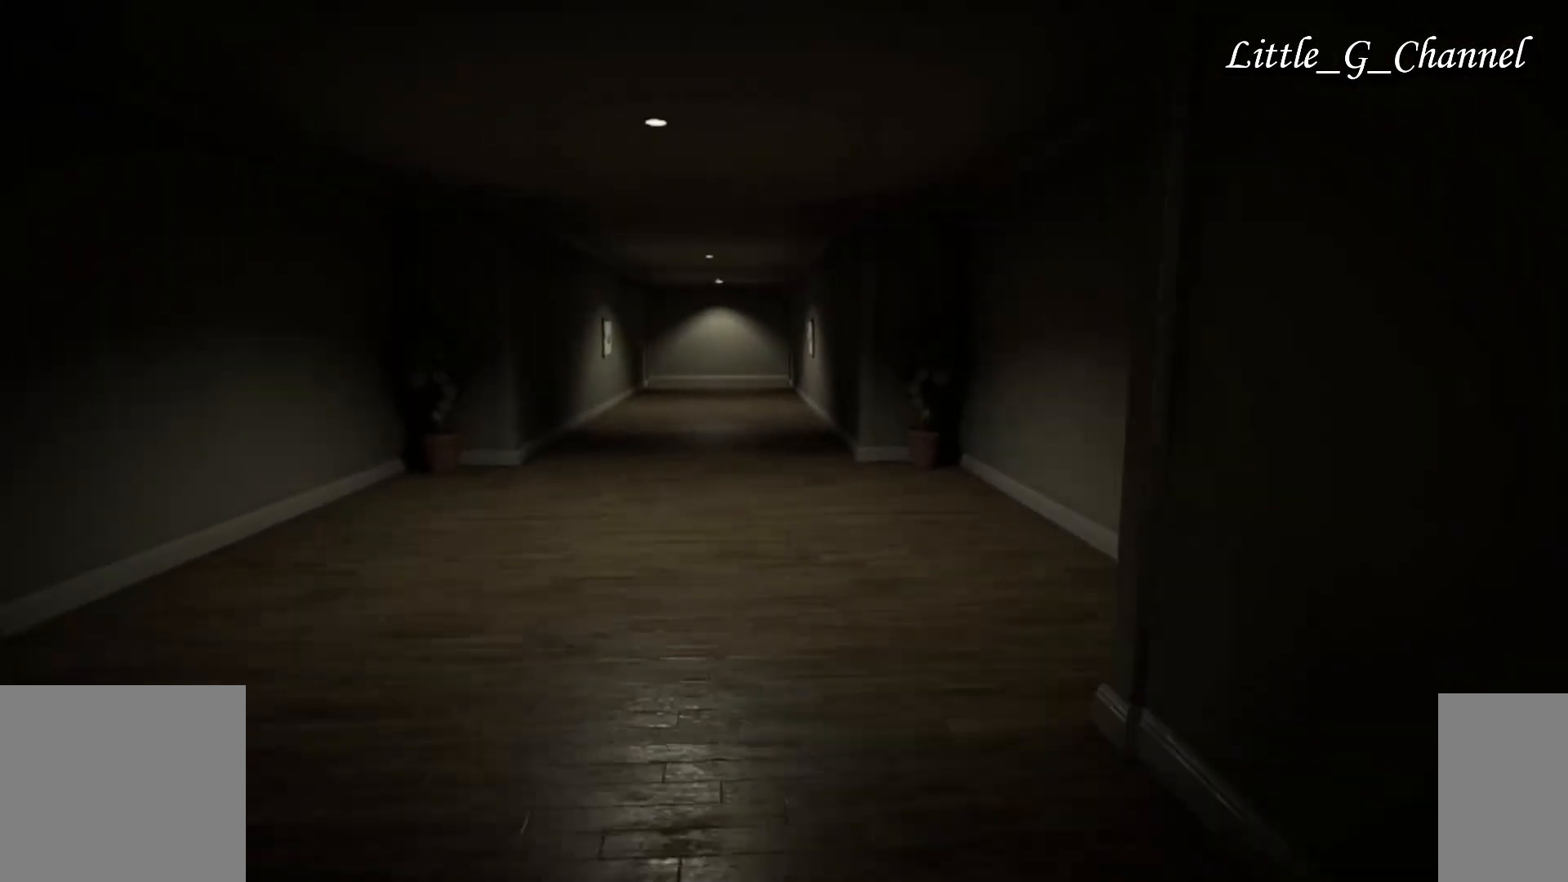
{"keys": ["w"], "mouse": [], "events": []}
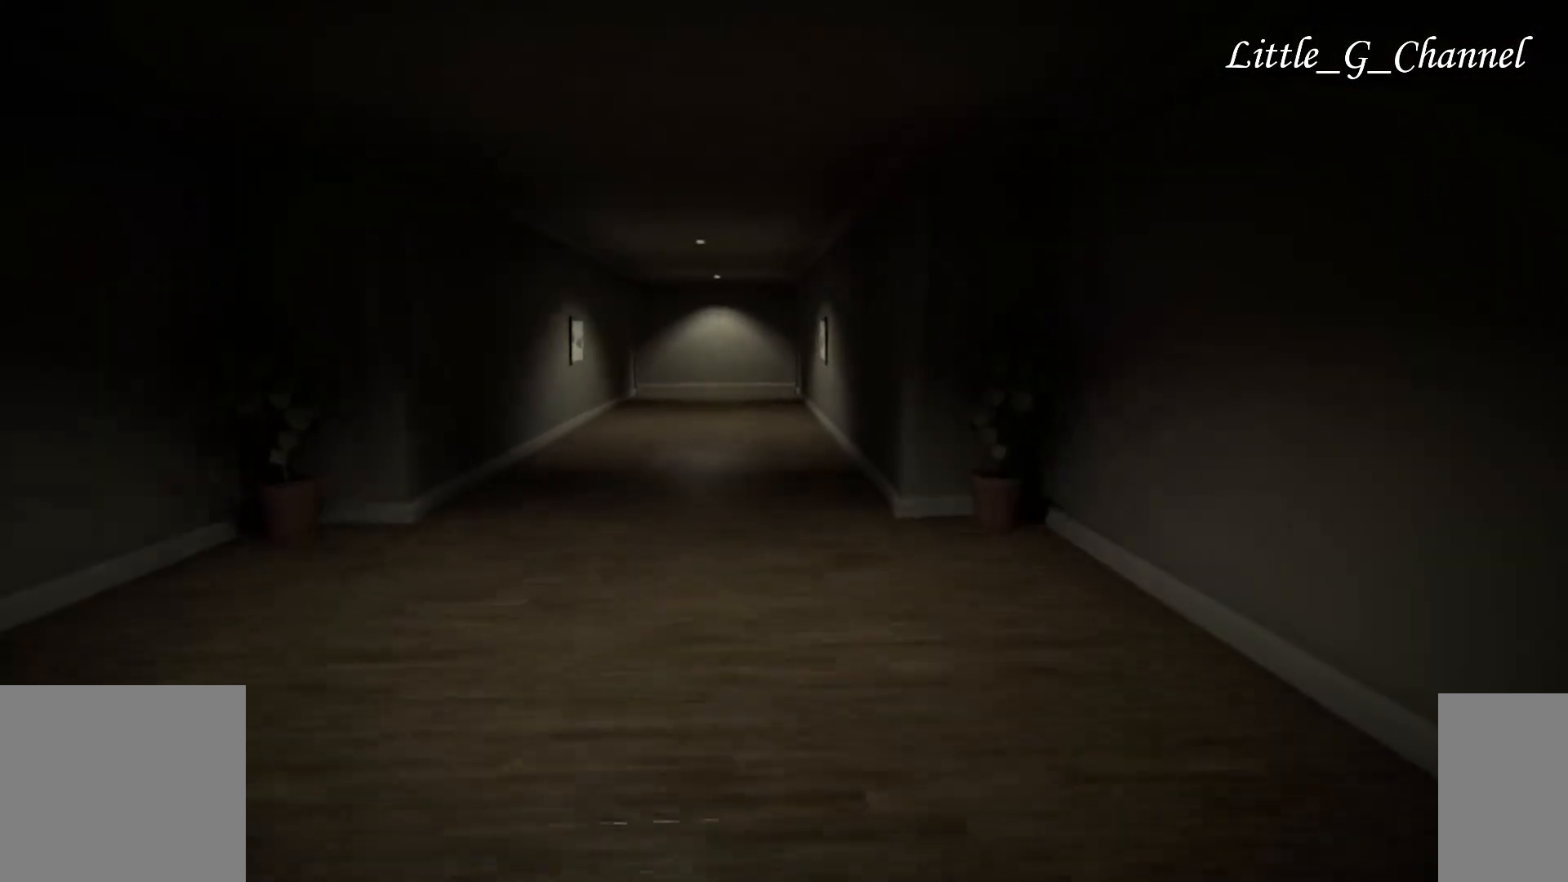
{"keys": ["w"], "mouse": [], "events": []}
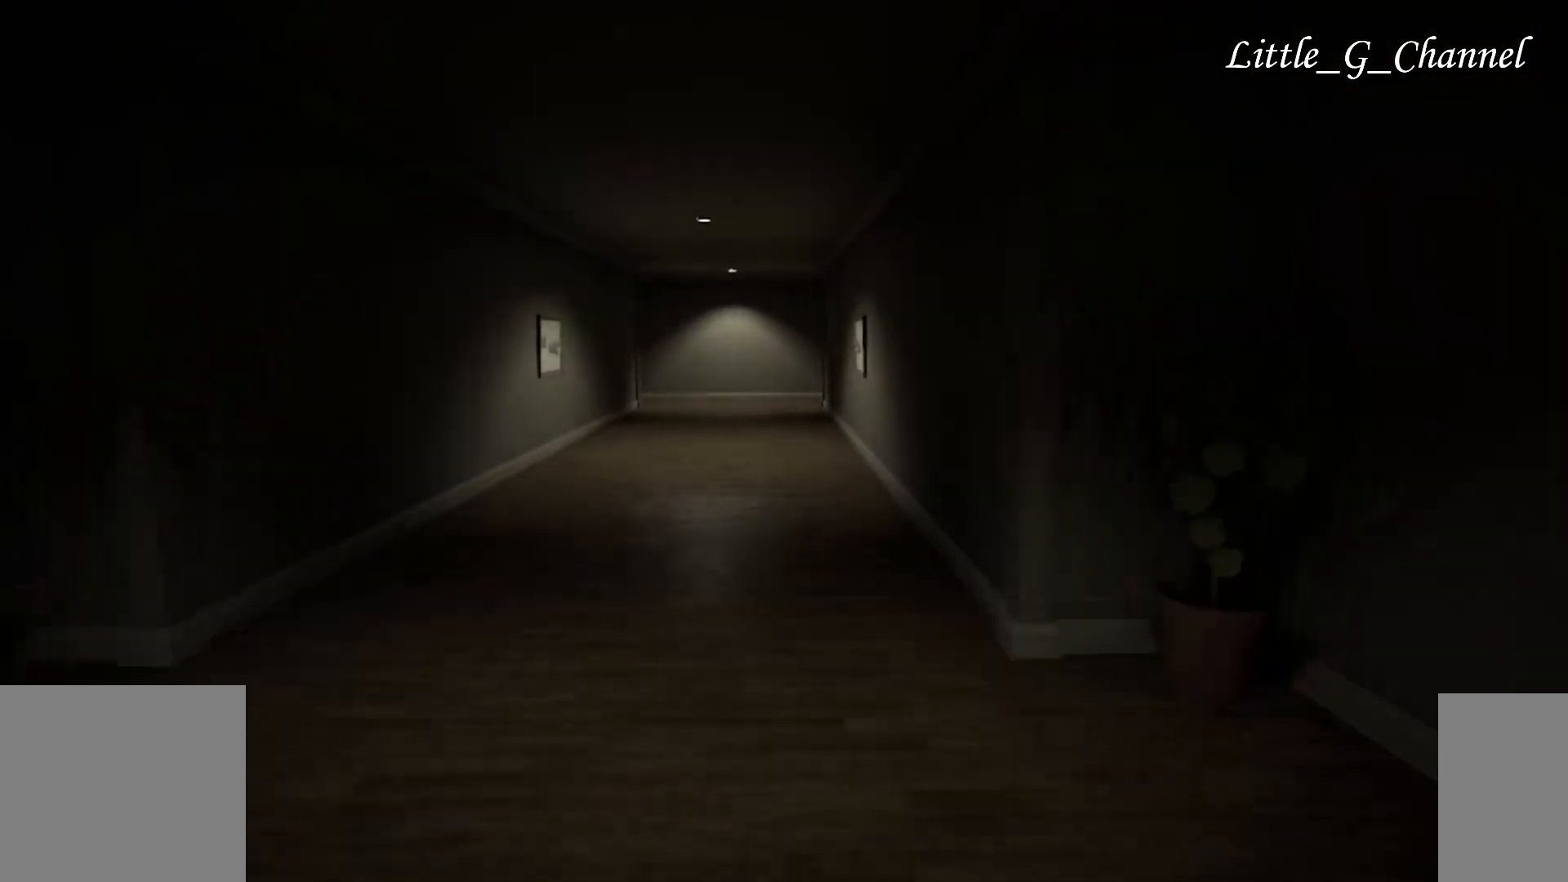
{"keys": ["w"], "mouse": [], "events": []}
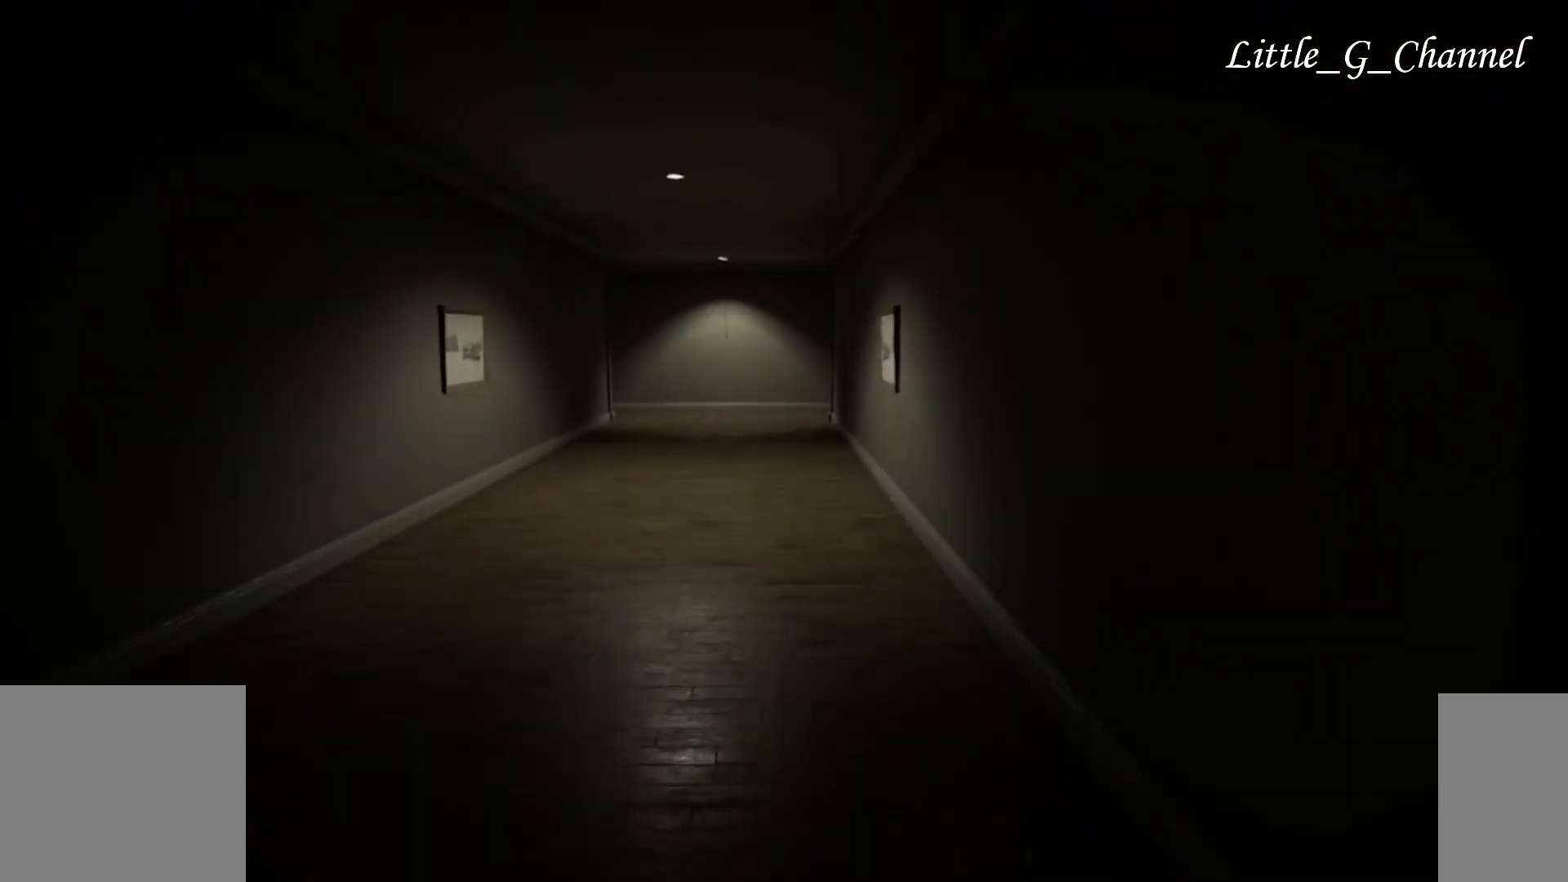
{"keys": ["w"], "mouse": [], "events": []}
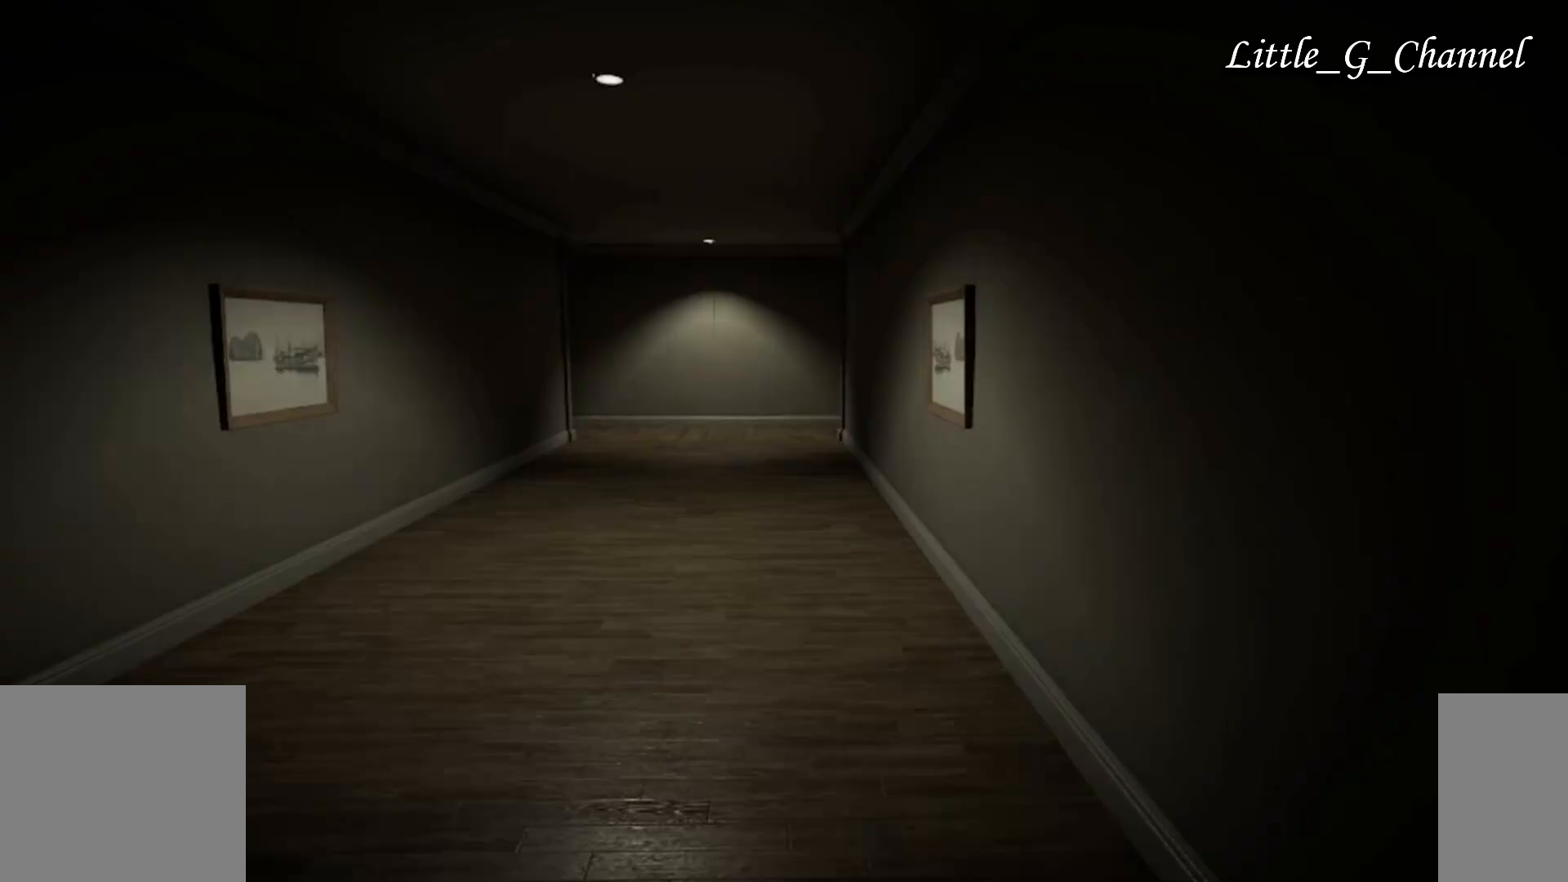
{"keys": ["w"], "mouse": [], "events": []}
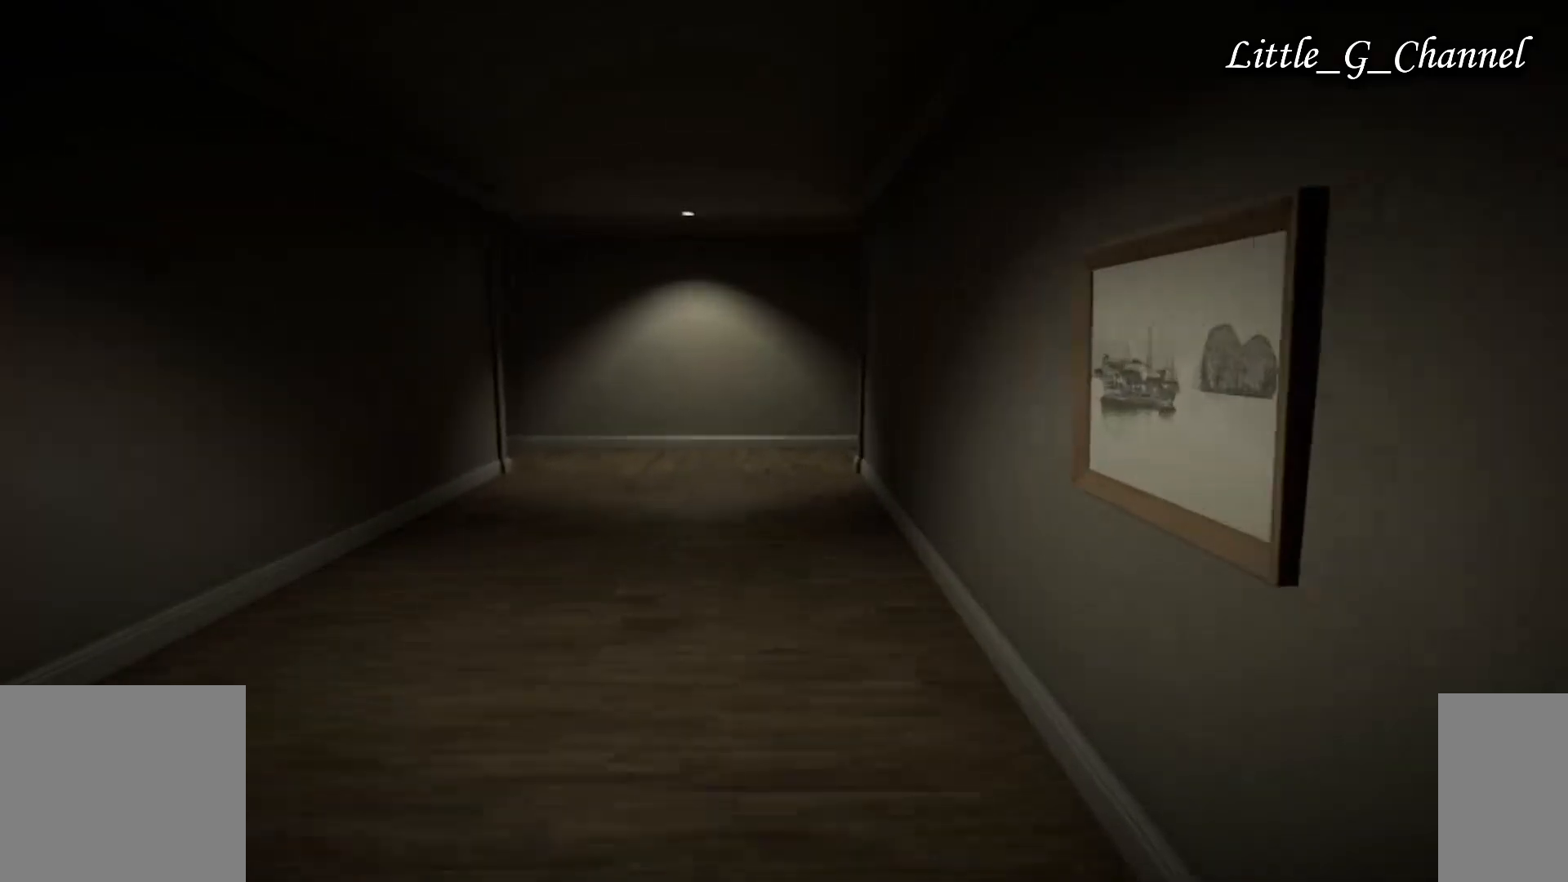
{"keys": ["d", "w"], "mouse": [], "events": [[217, "d", "down"]]}
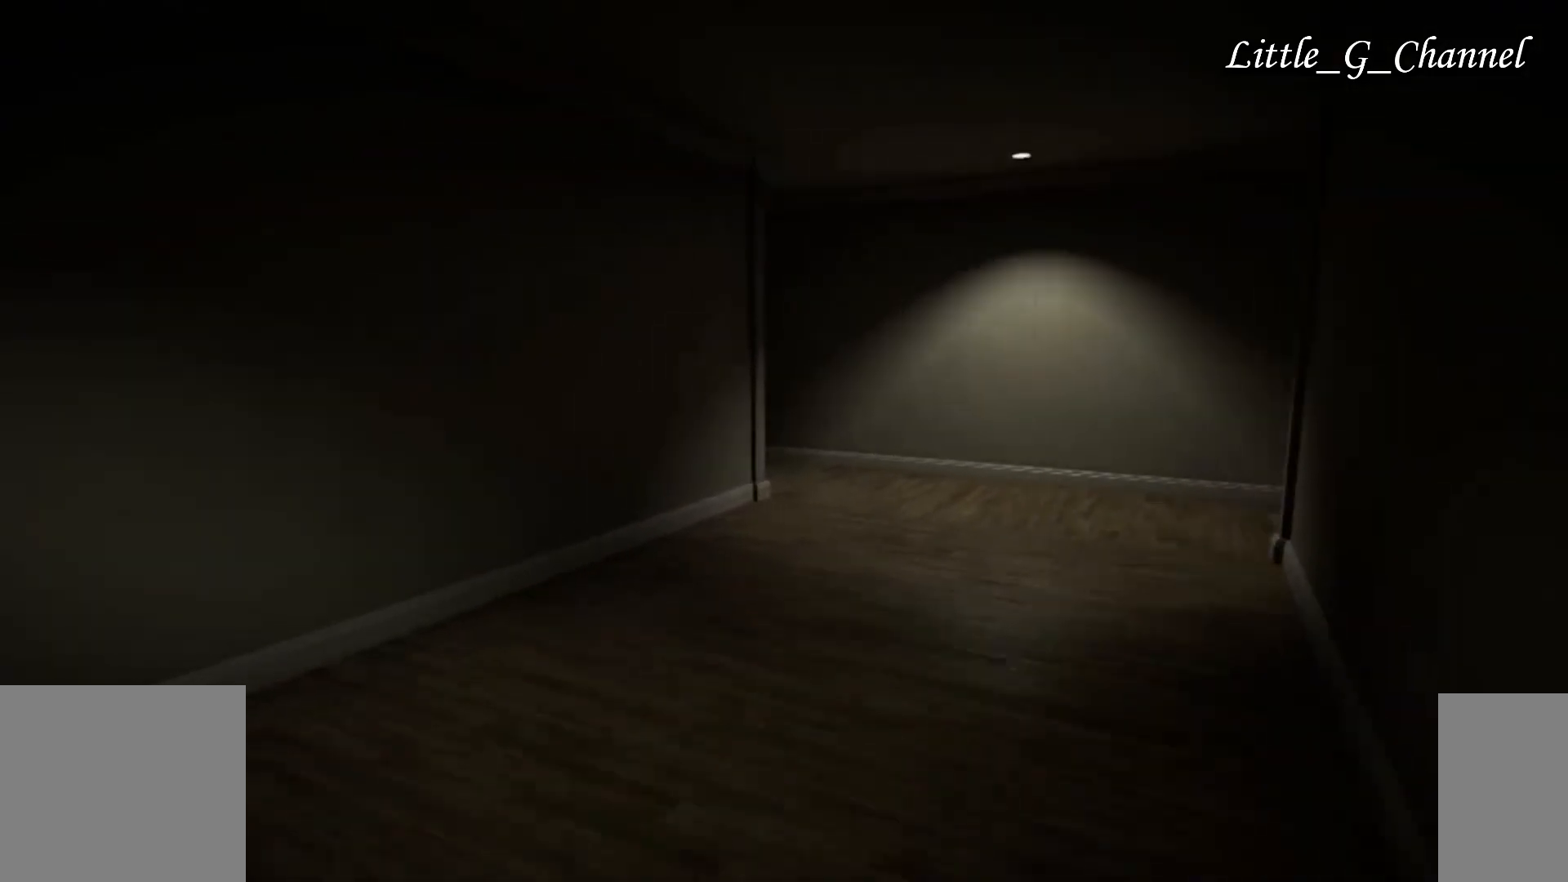
{"keys": ["d", "w"], "mouse": [], "events": []}
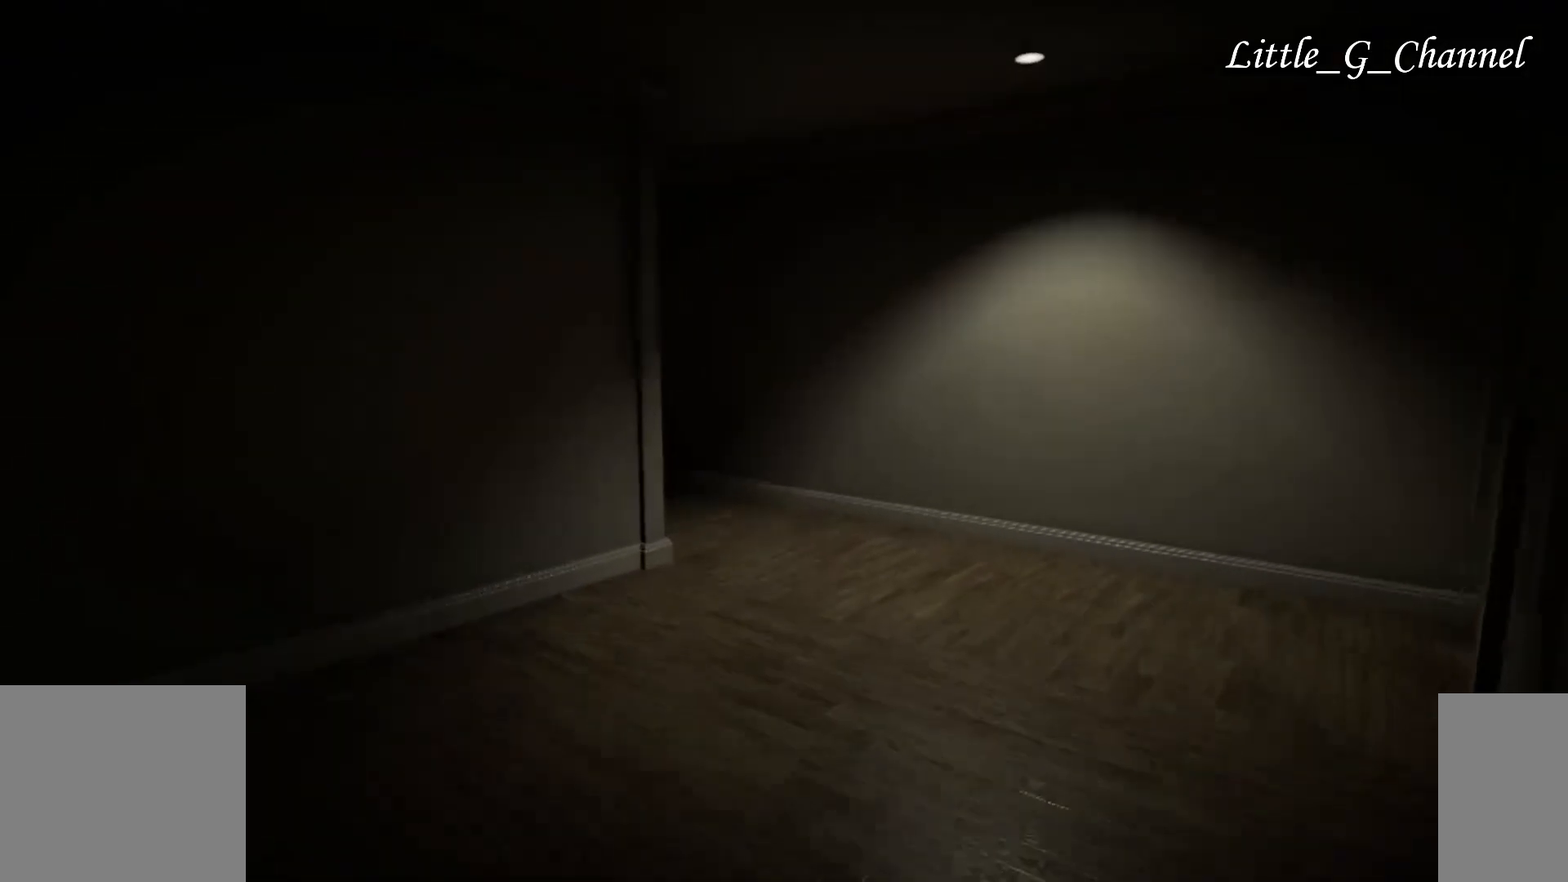
{"keys": ["w"], "mouse": [], "events": [[500, "d", "up"]]}
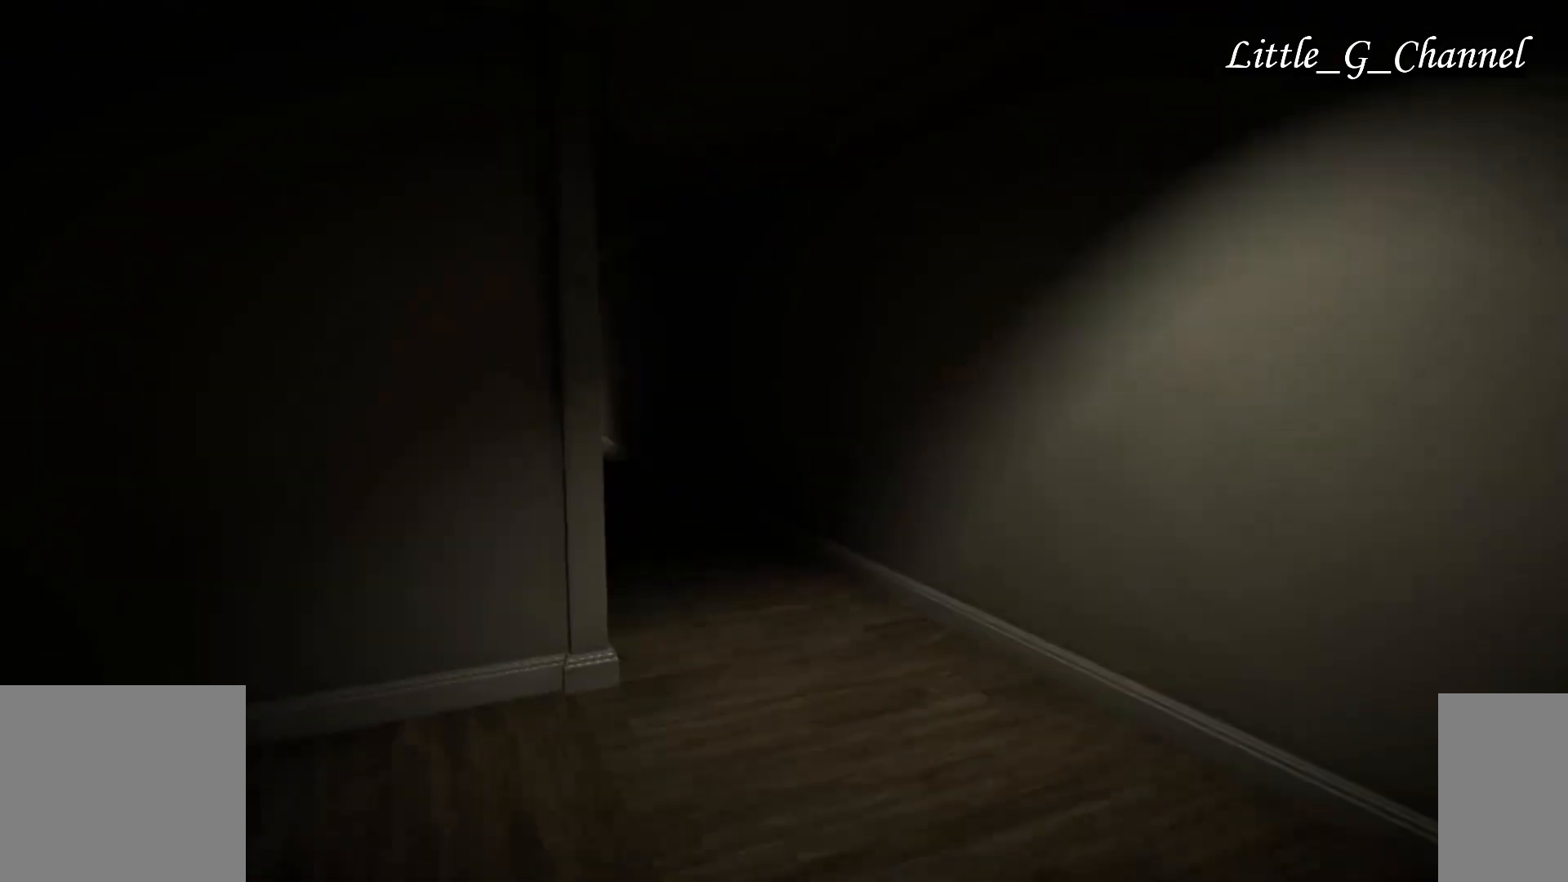
{"keys": [], "mouse": [], "events": [[33, "w", "up"]]}
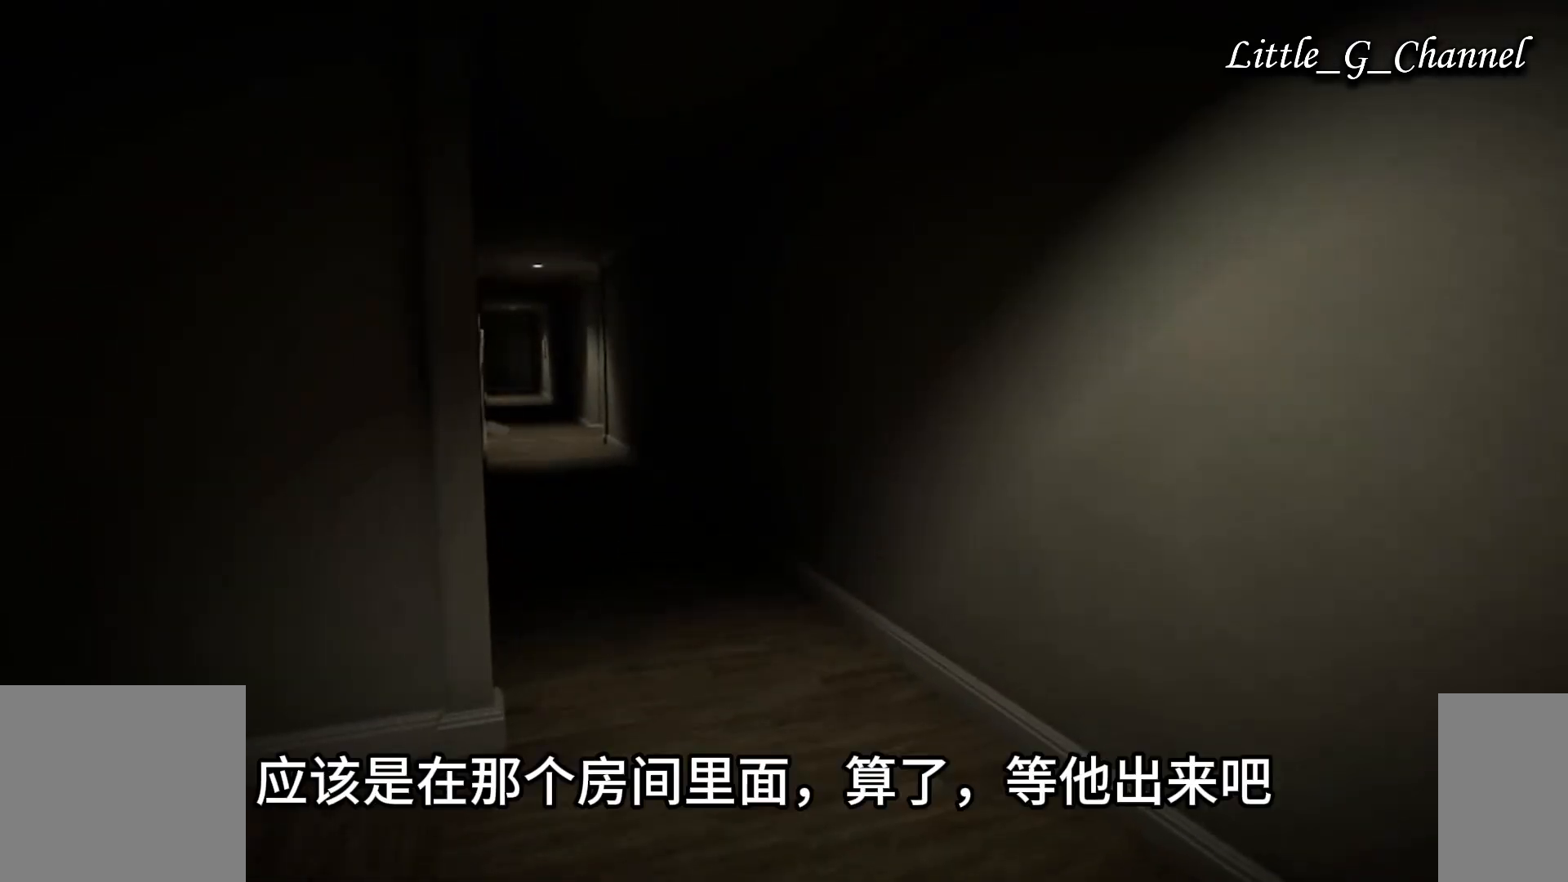
{"keys": [], "mouse": [], "events": []}
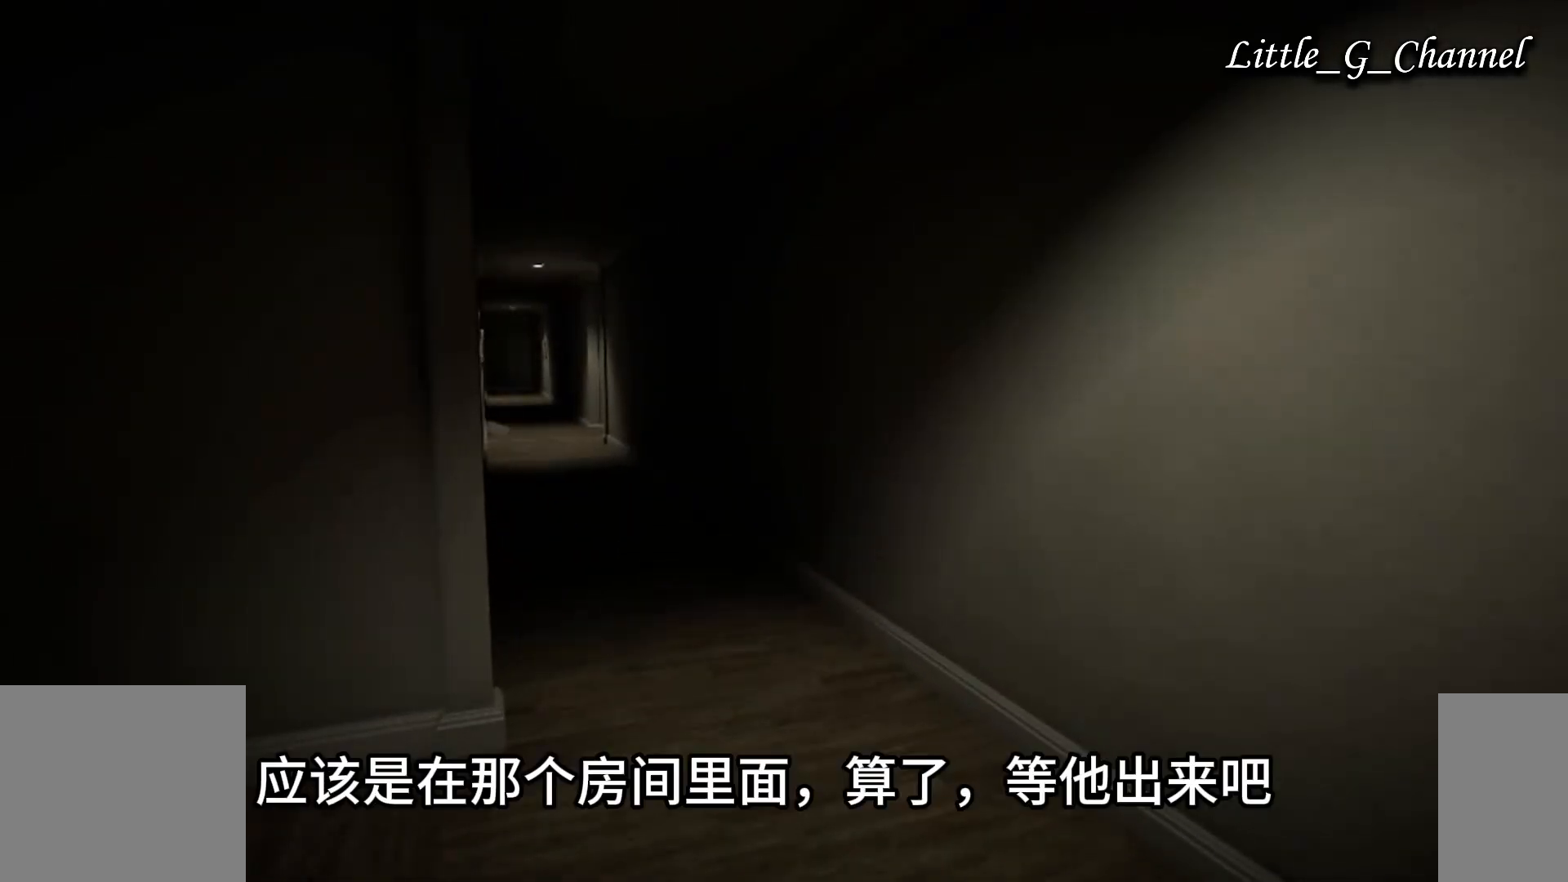
{"keys": [], "mouse": [], "events": []}
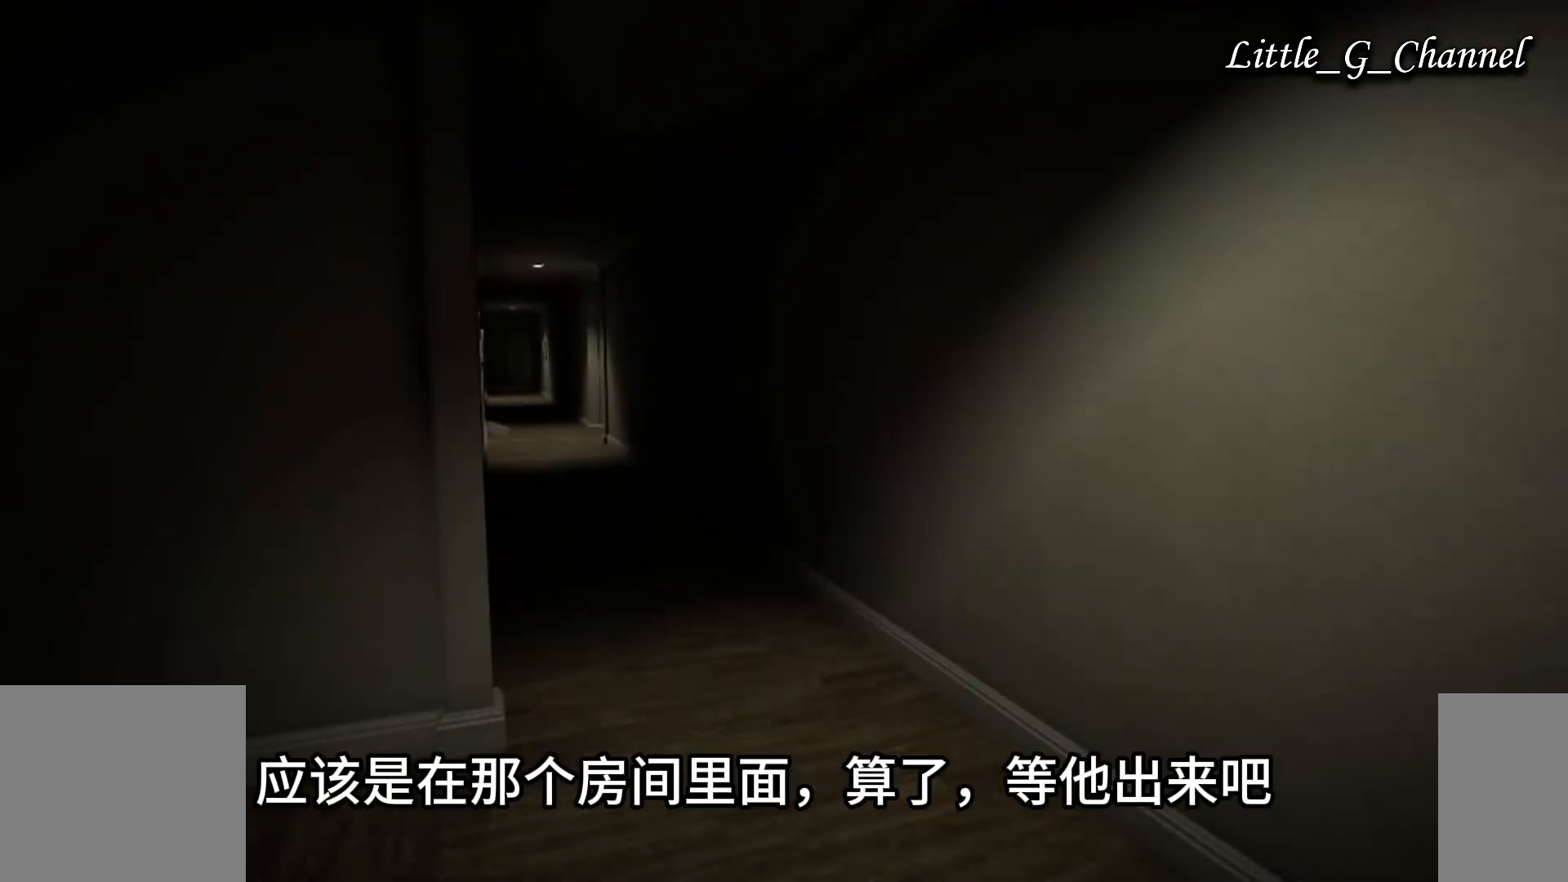
{"keys": [], "mouse": [], "events": []}
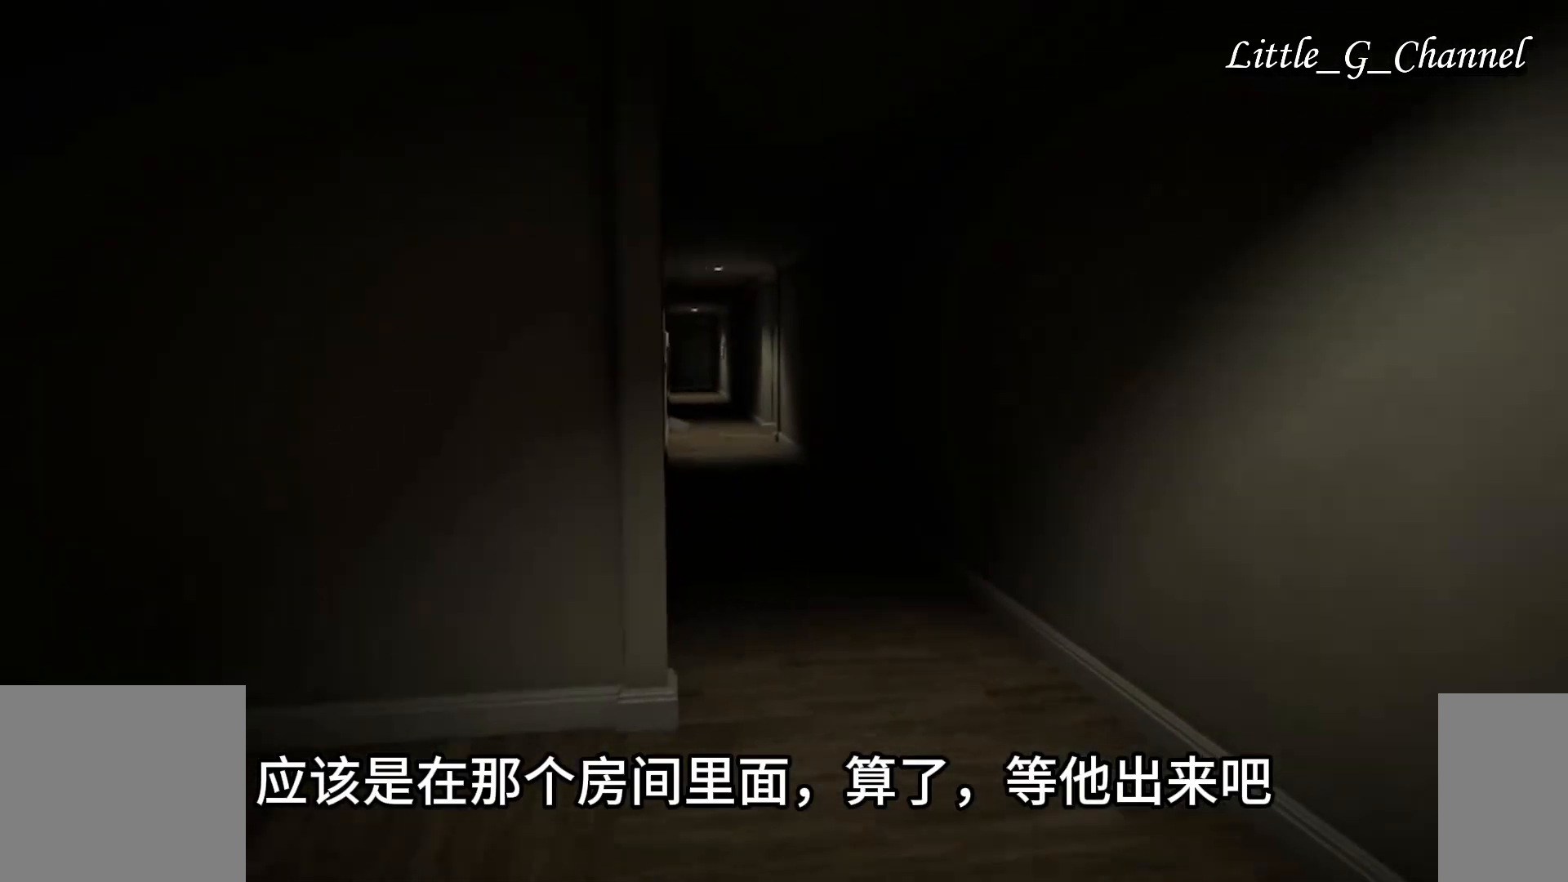
{"keys": [], "mouse": [], "events": []}
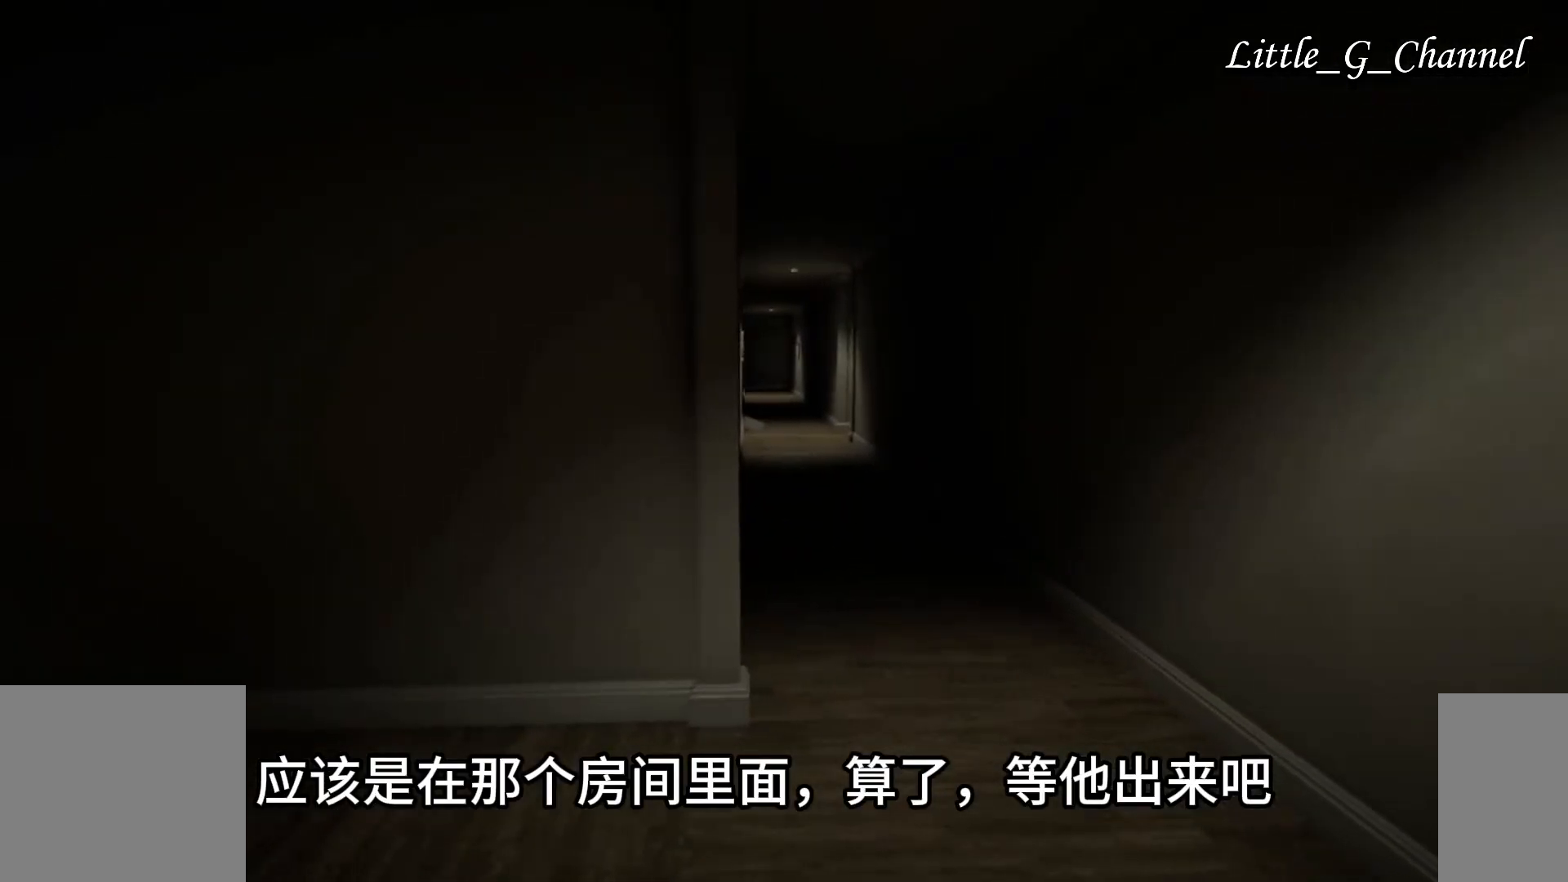
{"keys": [], "mouse": [], "events": []}
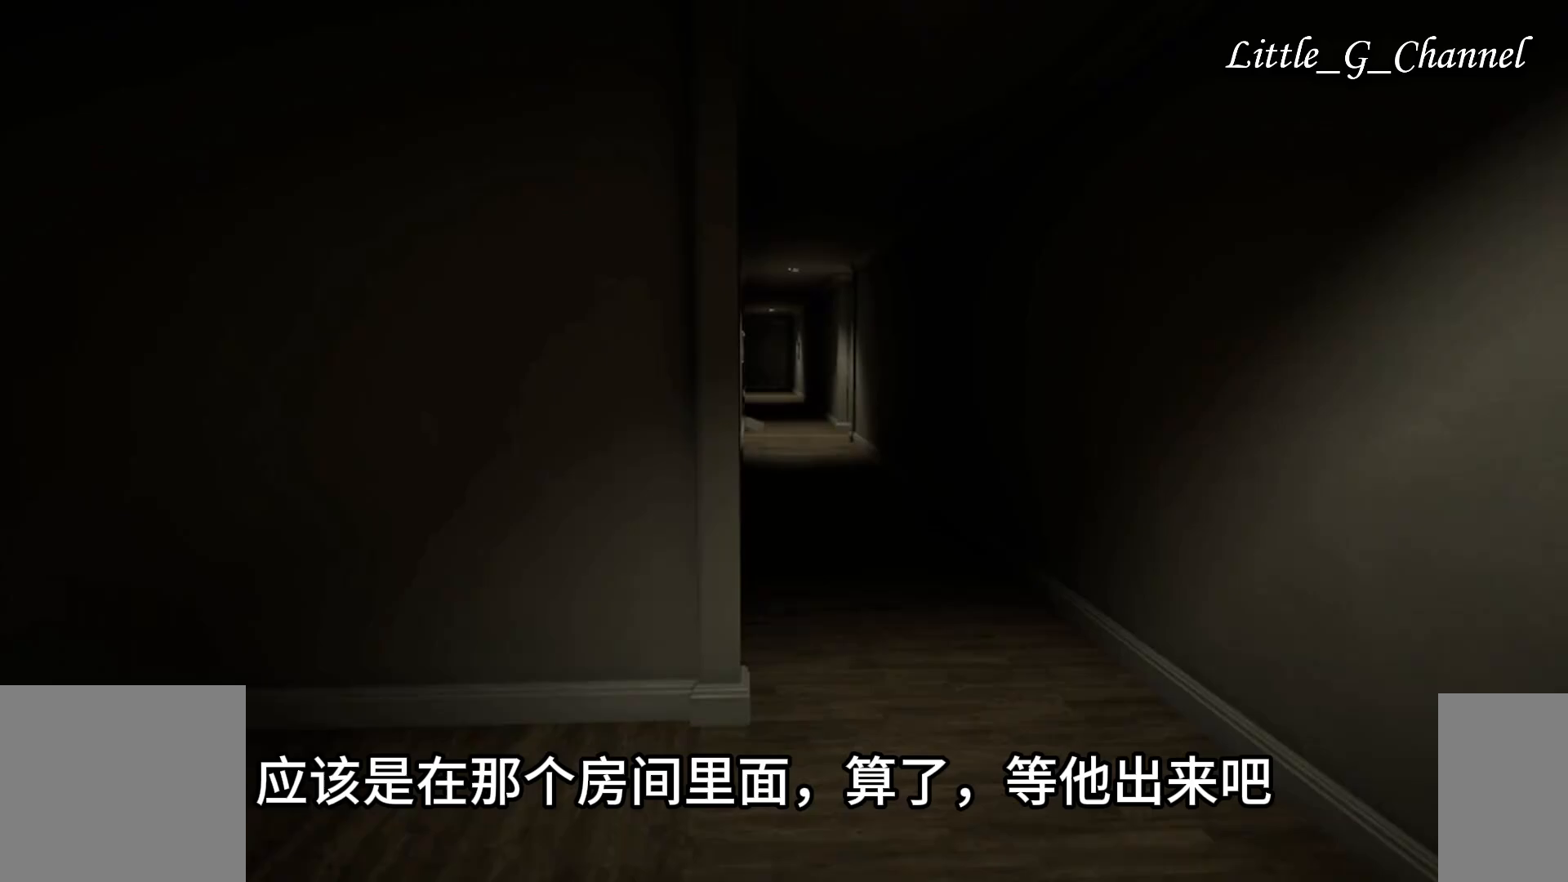
{"keys": [], "mouse": [], "events": []}
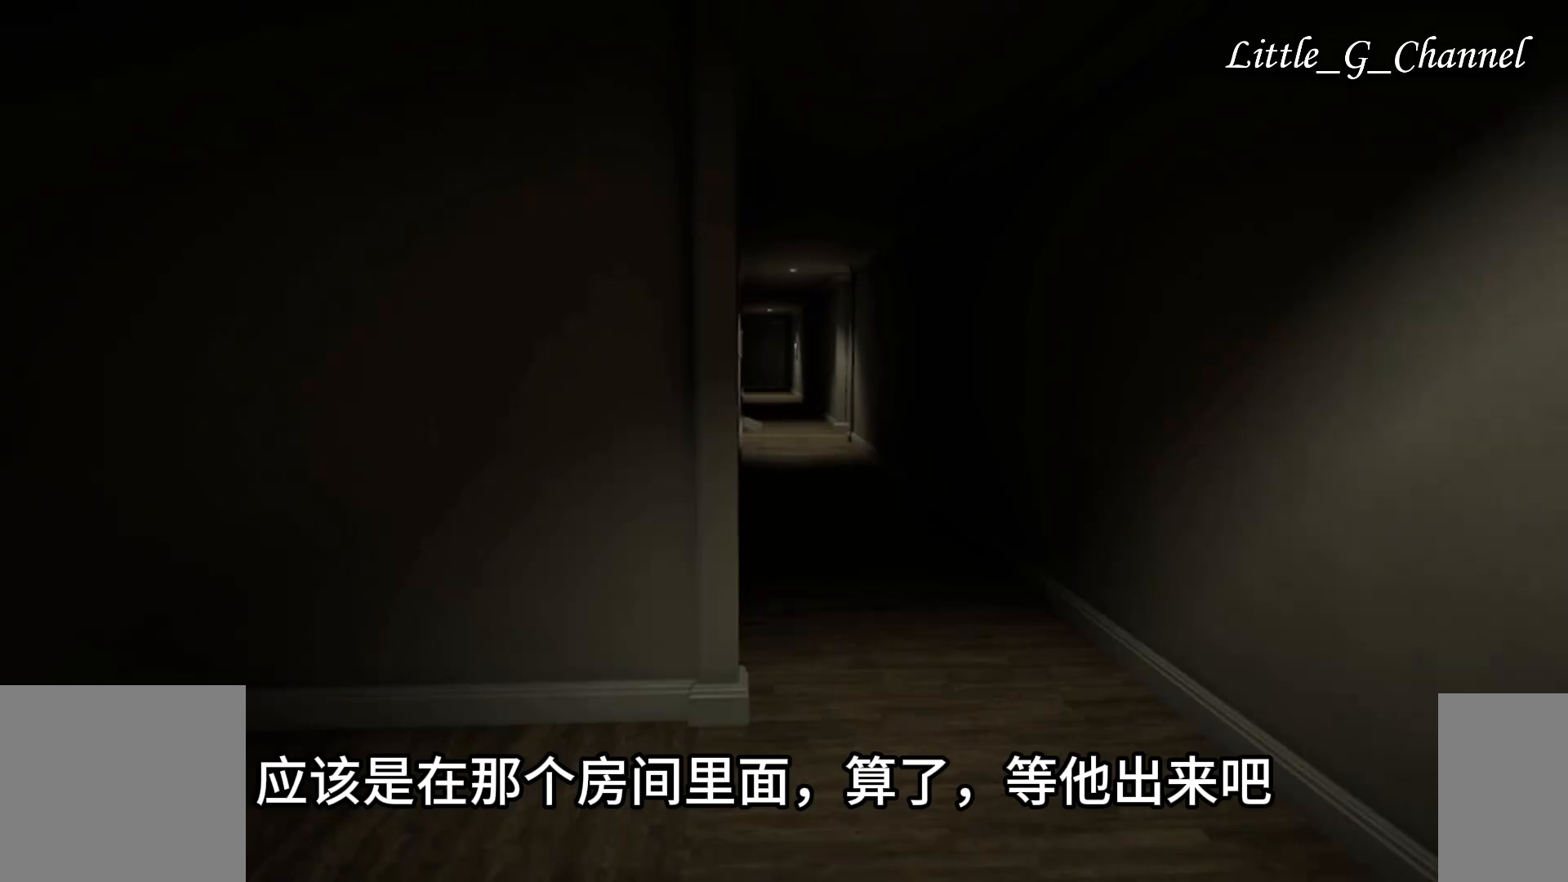
{"keys": [], "mouse": [], "events": []}
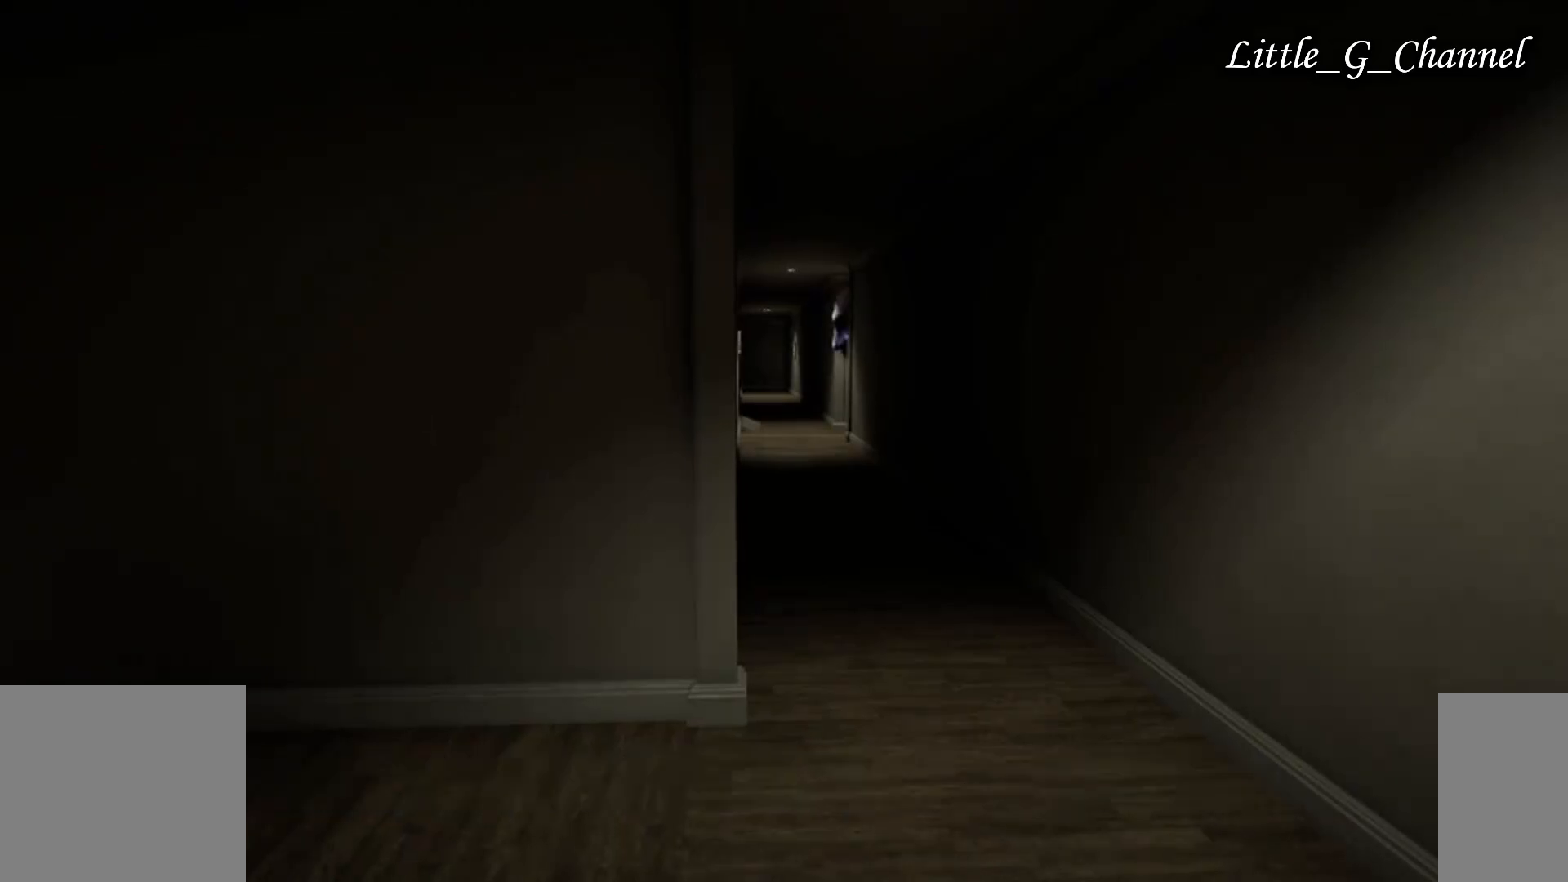
{"keys": [], "mouse": [], "events": [[150, "a", "down"], [433, "a", "up"]]}
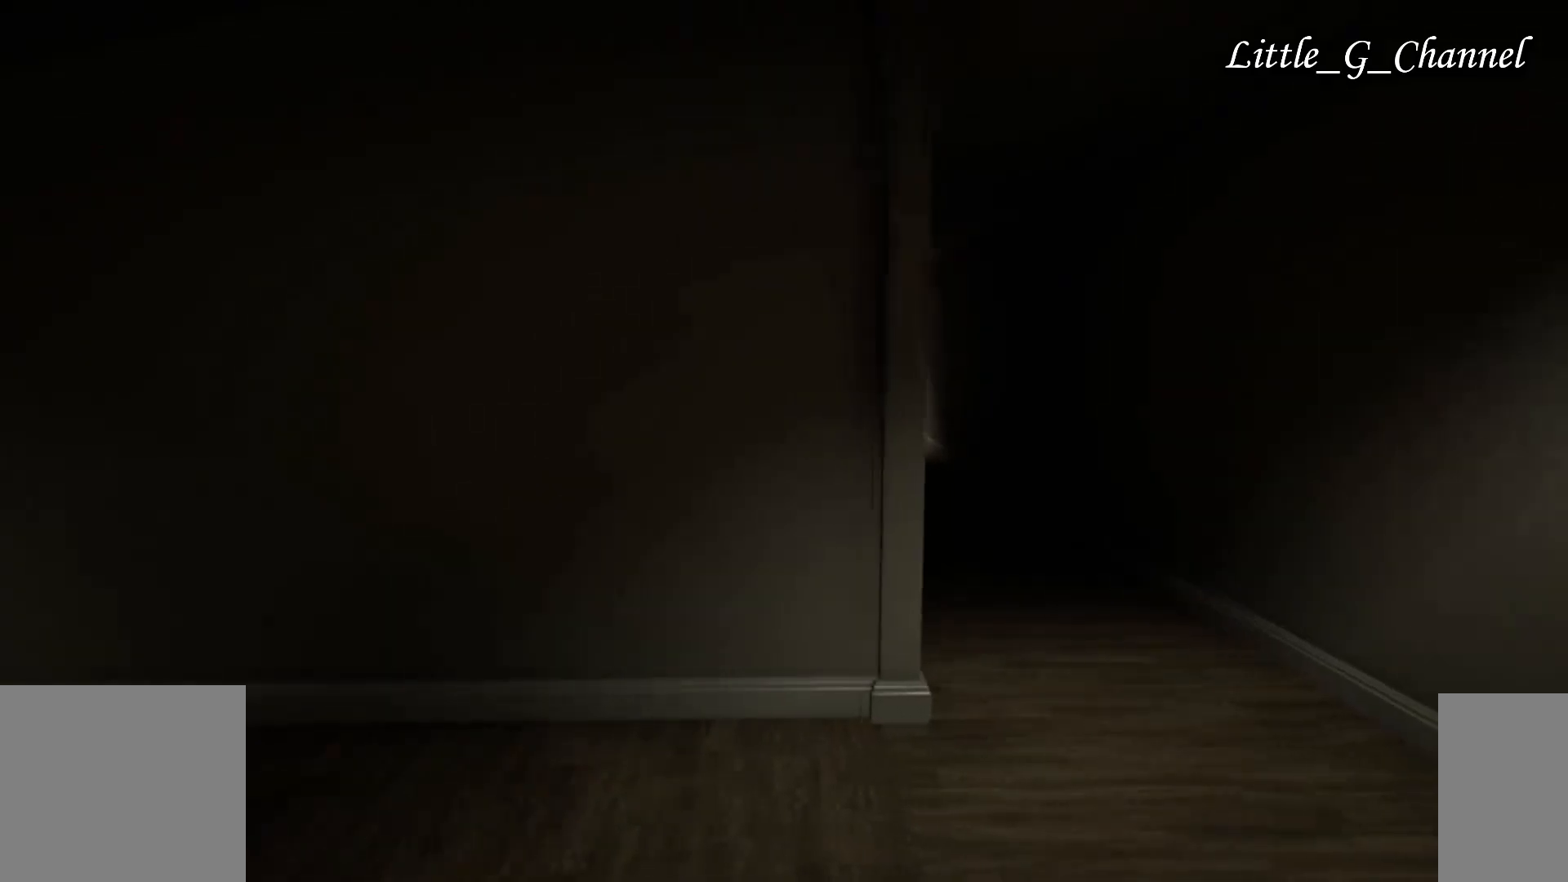
{"keys": ["d"], "mouse": [], "events": [[17, "d", "down"], [133, "d", "up"], [483, "d", "down"]]}
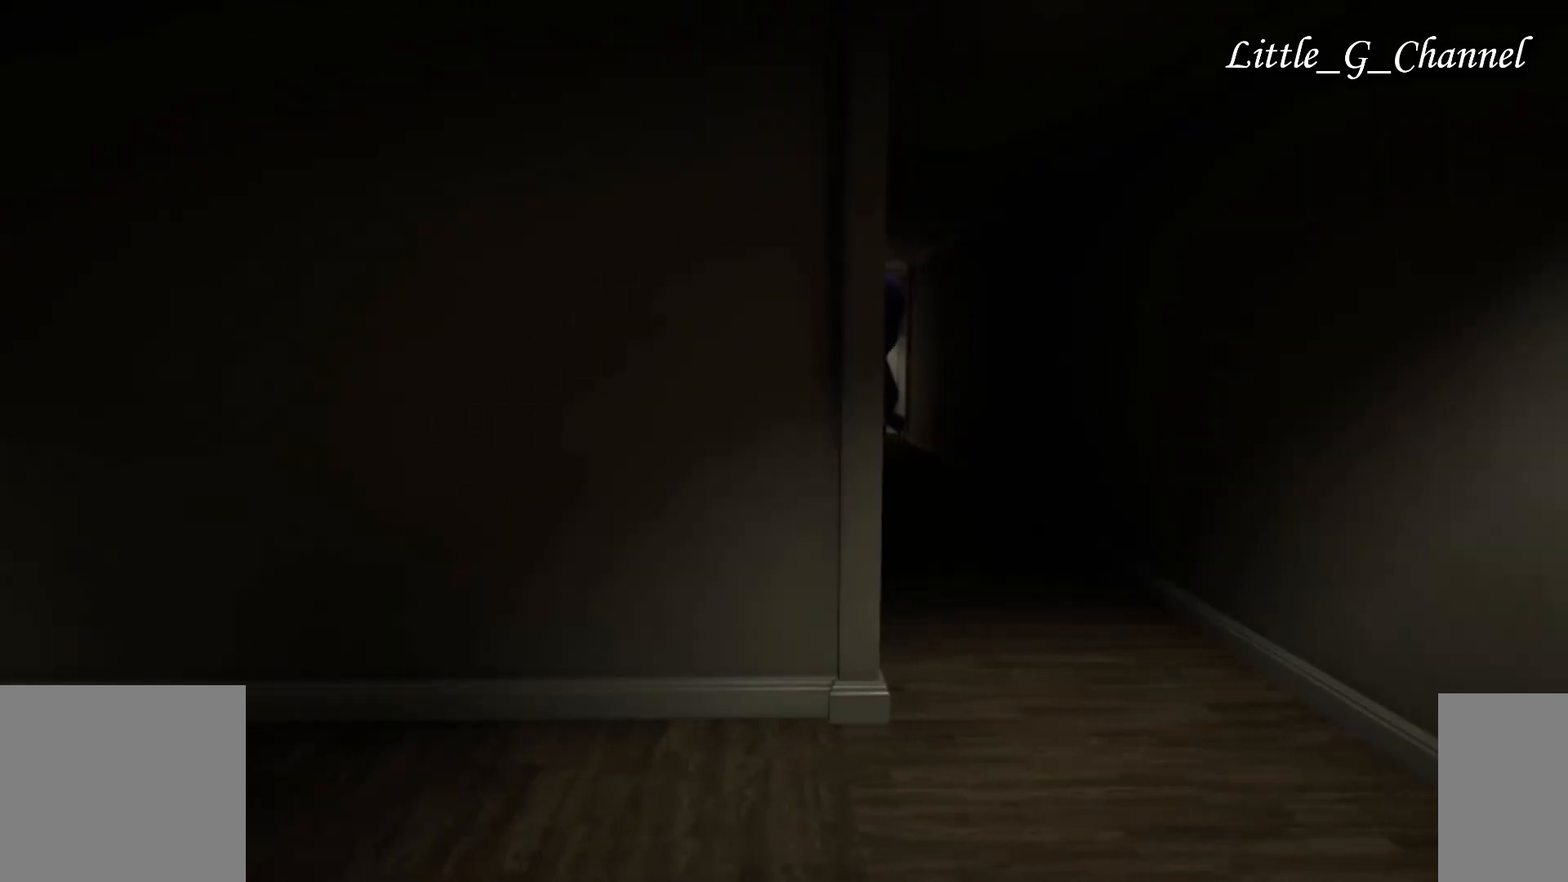
{"keys": [], "mouse": [], "events": [[50, "d", "up"]]}